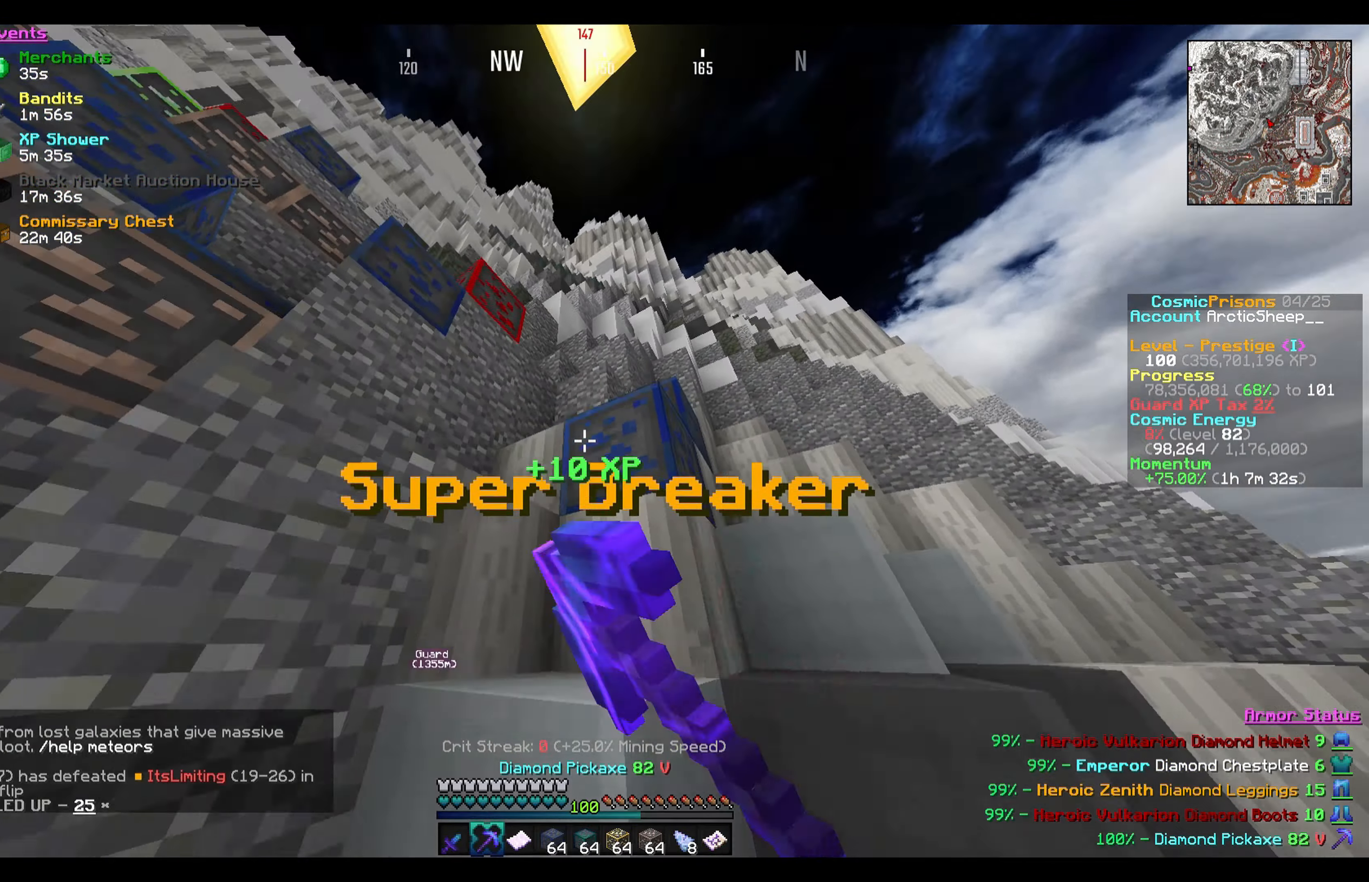
Gameplay with keyboard and mouse; each line is a JSON object with the keys and mouse buttons held at the frame after it. "events" lists presses ("down") and releases ("up") of "a", "d", "s", "w", "mouse_left" and "mouse_right" between this image and that frame as [ms after this image, input, new state], when the widget could be followed in between. "mouse_left", "mouse_right" = the "left", "right" buttons of the "mouse" list. No other keys are recorded. Fast repeated clicks can show as one long hold. Mouse movement is not recorded.
{"keys": ["a", "w"], "mouse": ["left"], "events": [[434, "a", "down"], [434, "d", "up"]]}
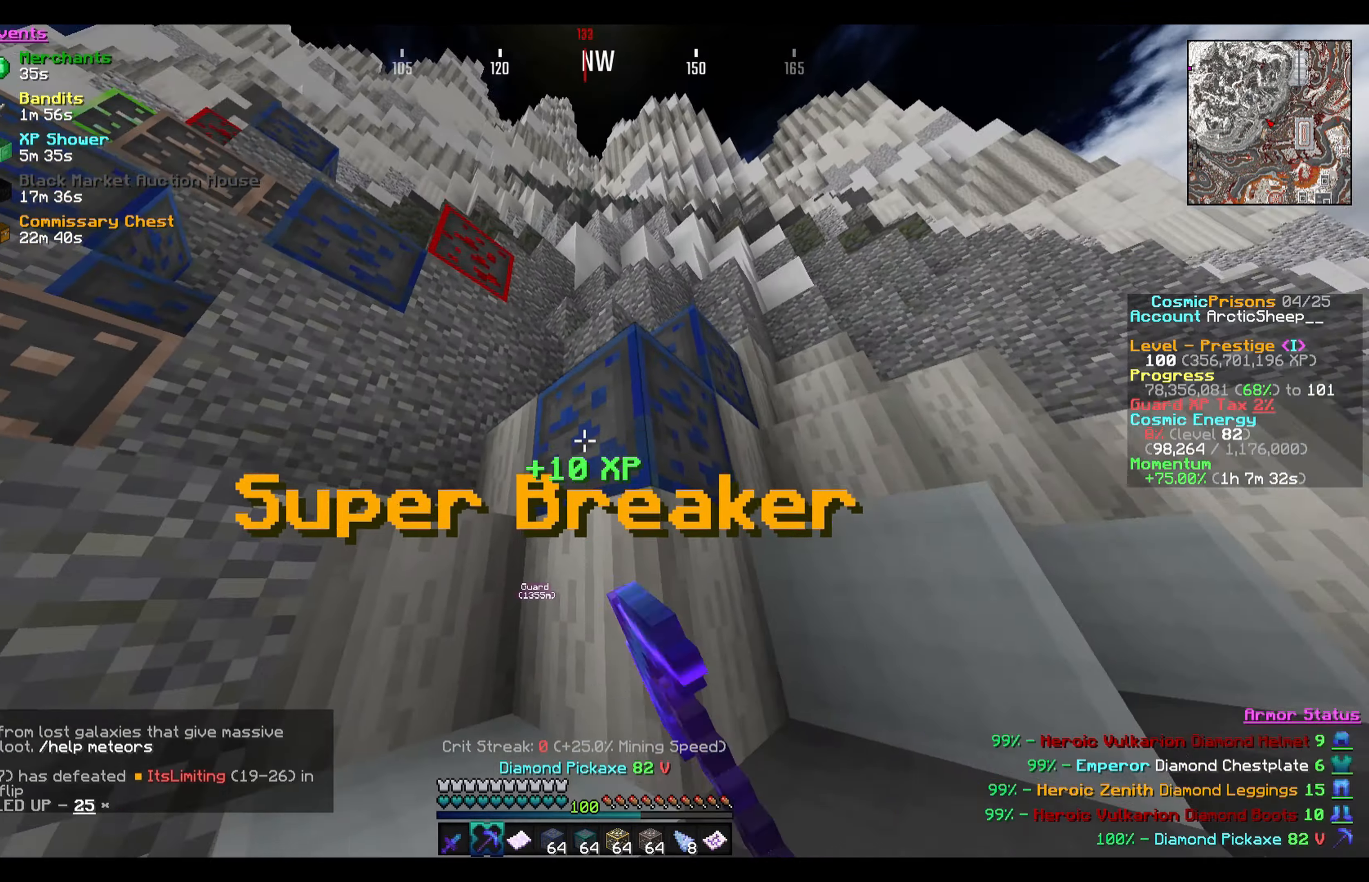
{"keys": ["w"], "mouse": ["left"], "events": [[233, "a", "up"]]}
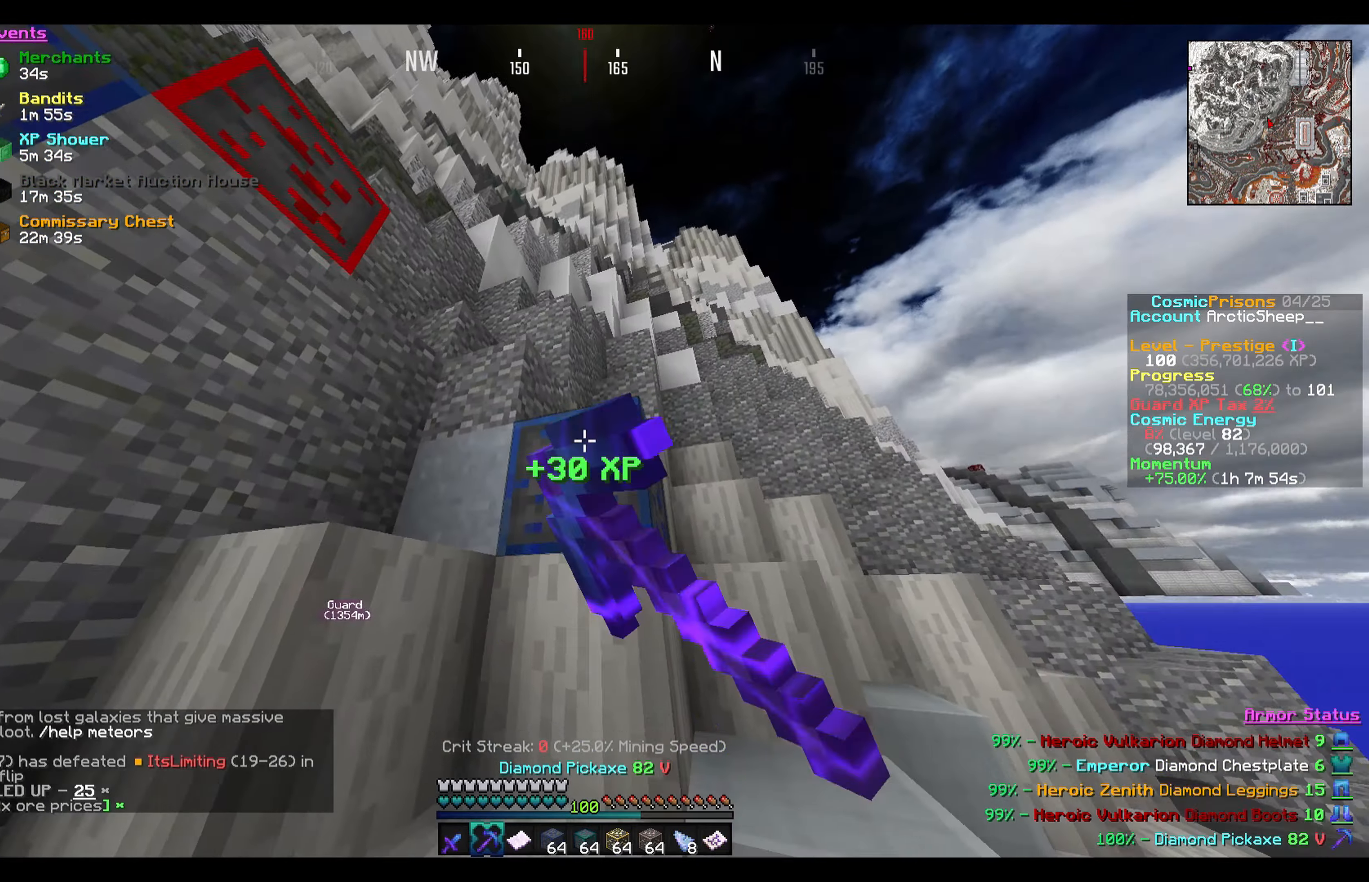
{"keys": ["a", "w"], "mouse": ["left"], "events": [[167, "a", "down"]]}
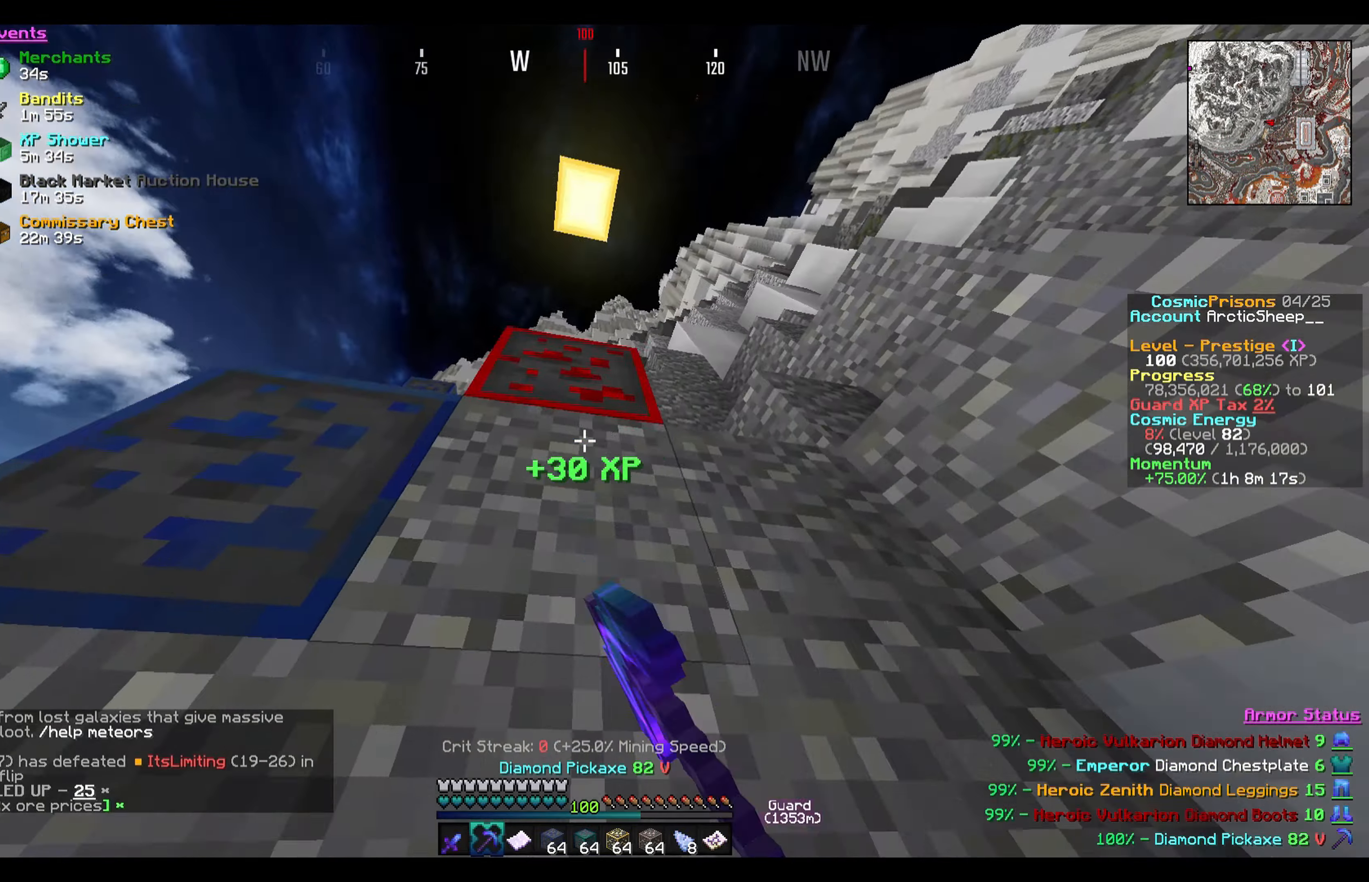
{"keys": ["a", "w"], "mouse": ["left"], "events": []}
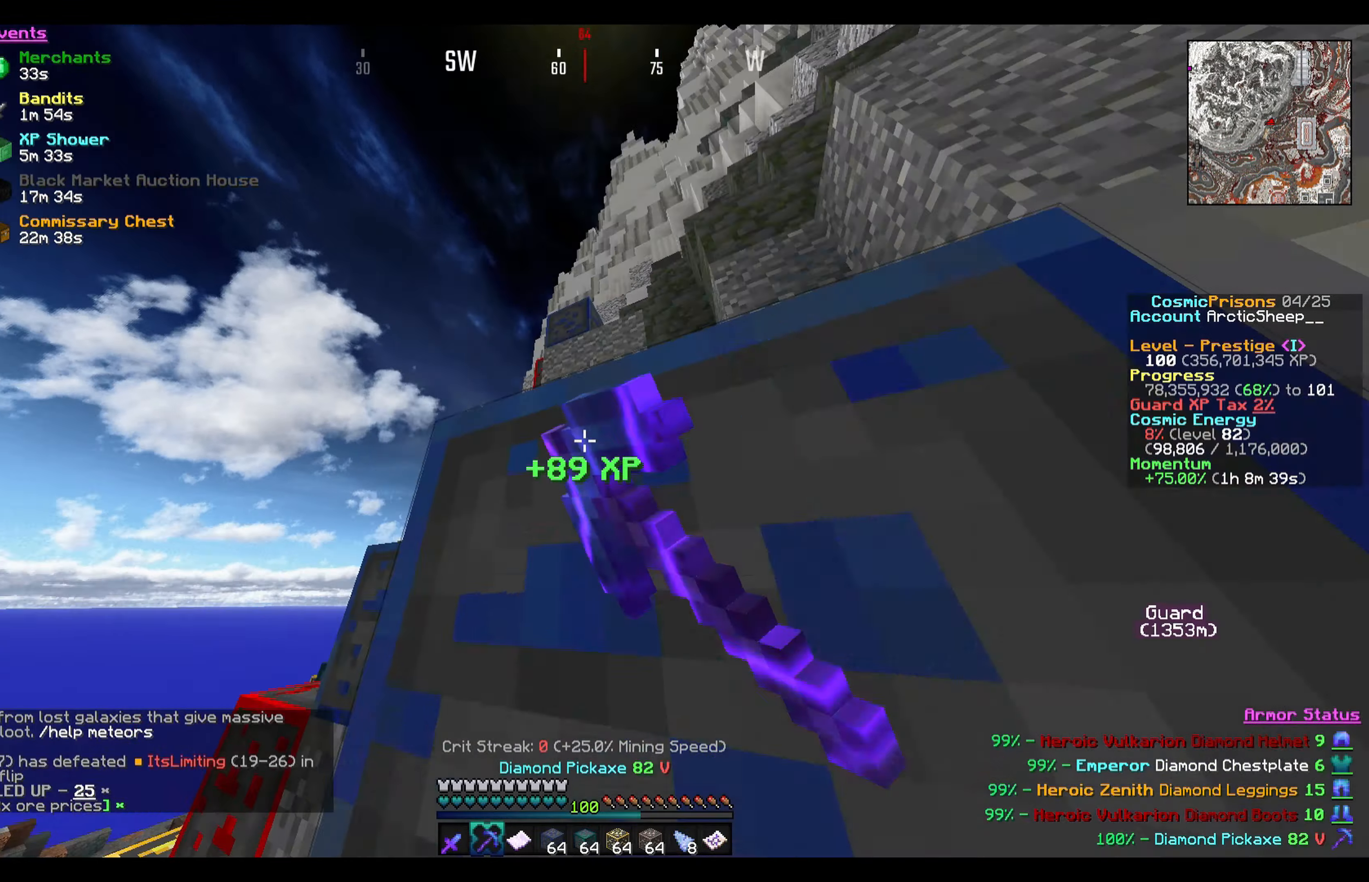
{"keys": ["w"], "mouse": ["left"], "events": [[401, "a", "up"]]}
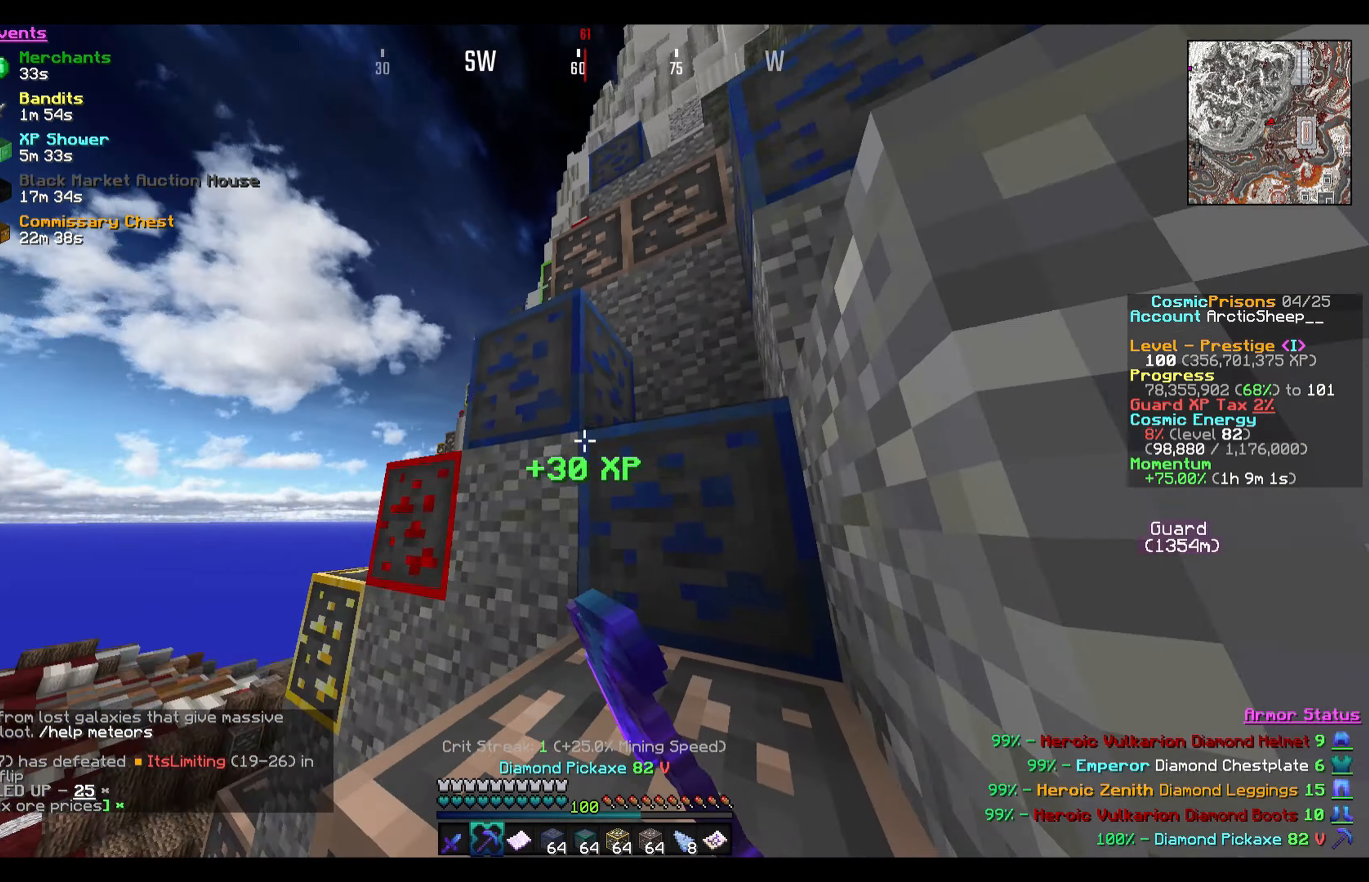
{"keys": ["w"], "mouse": ["left"], "events": [[167, "d", "down"], [400, "d", "up"]]}
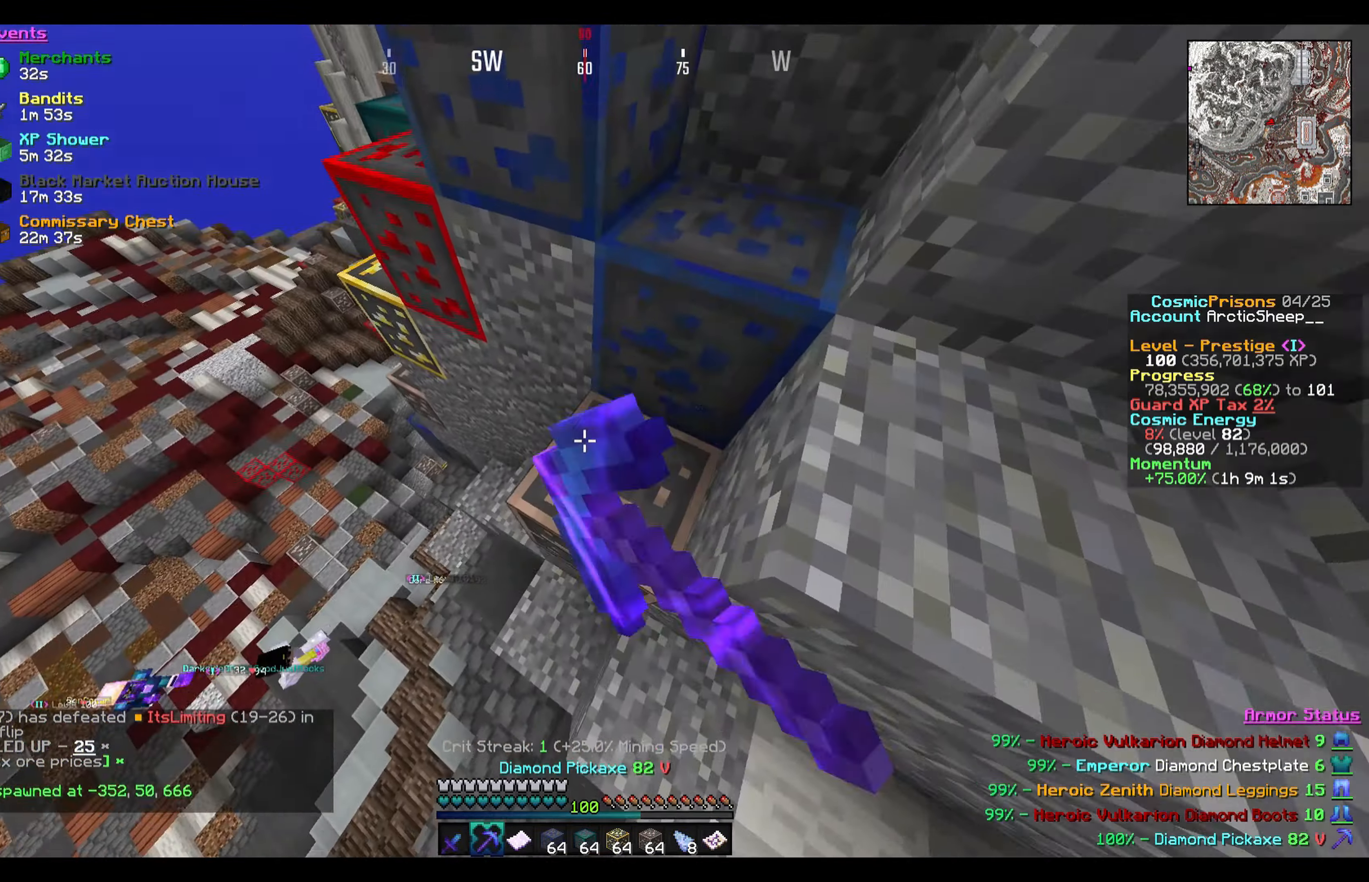
{"keys": ["d"], "mouse": ["left"], "events": [[300, "d", "down"], [367, "w", "up"]]}
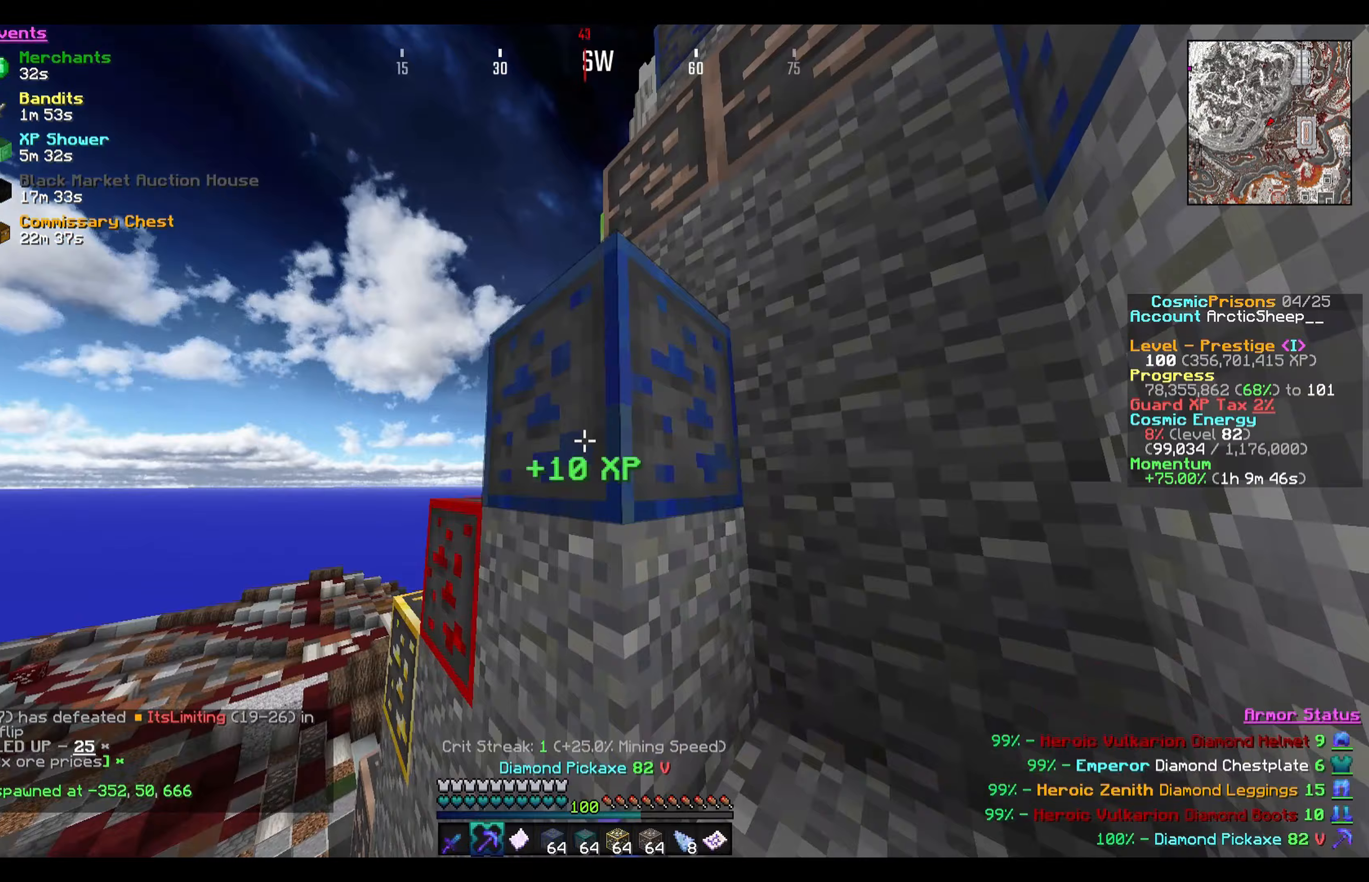
{"keys": ["d", "w"], "mouse": ["left"], "events": [[133, "a", "down"], [133, "d", "up"], [400, "w", "down"], [434, "a", "up"], [434, "d", "down"]]}
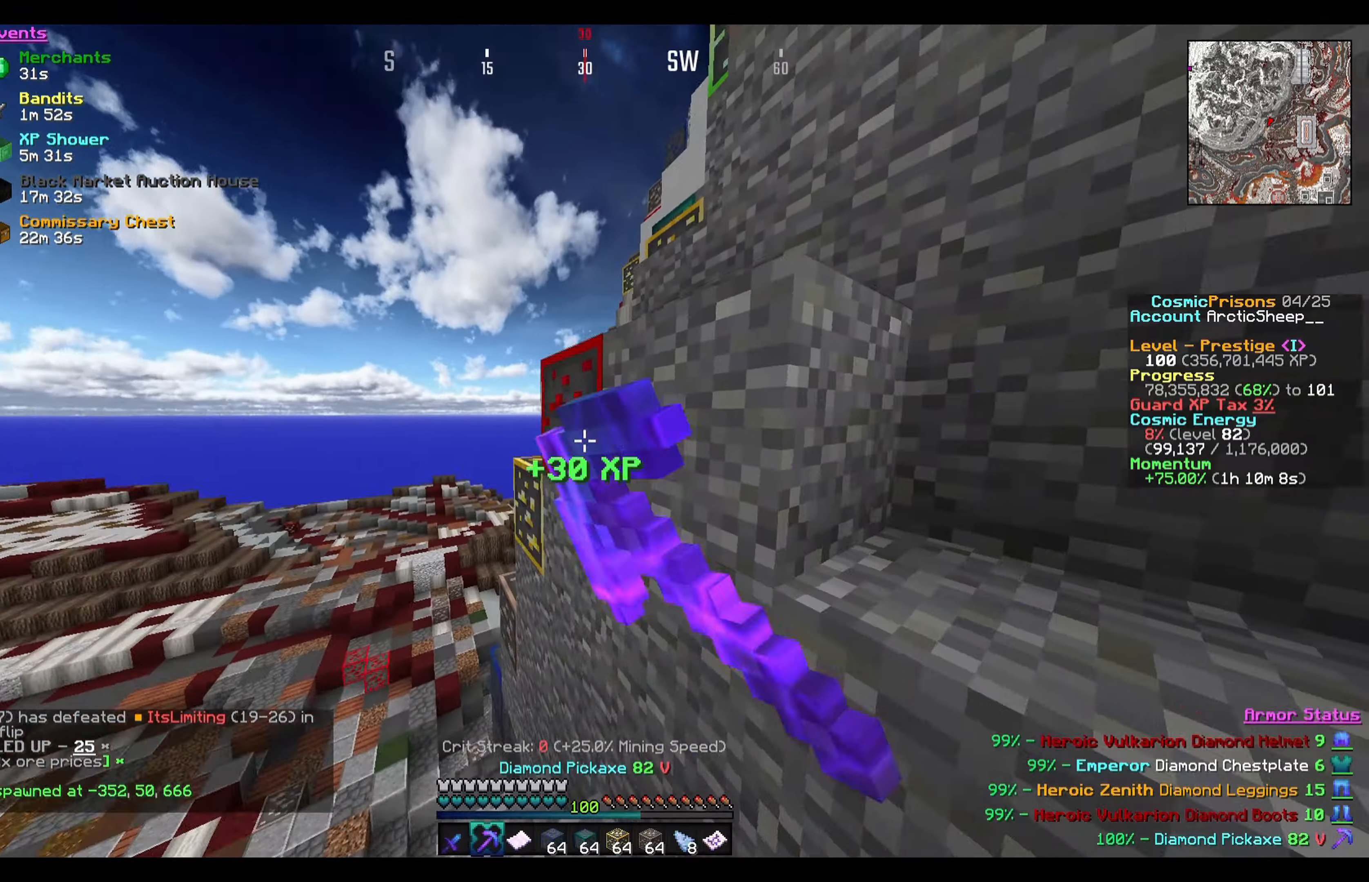
{"keys": ["d", "w"], "mouse": ["left"], "events": []}
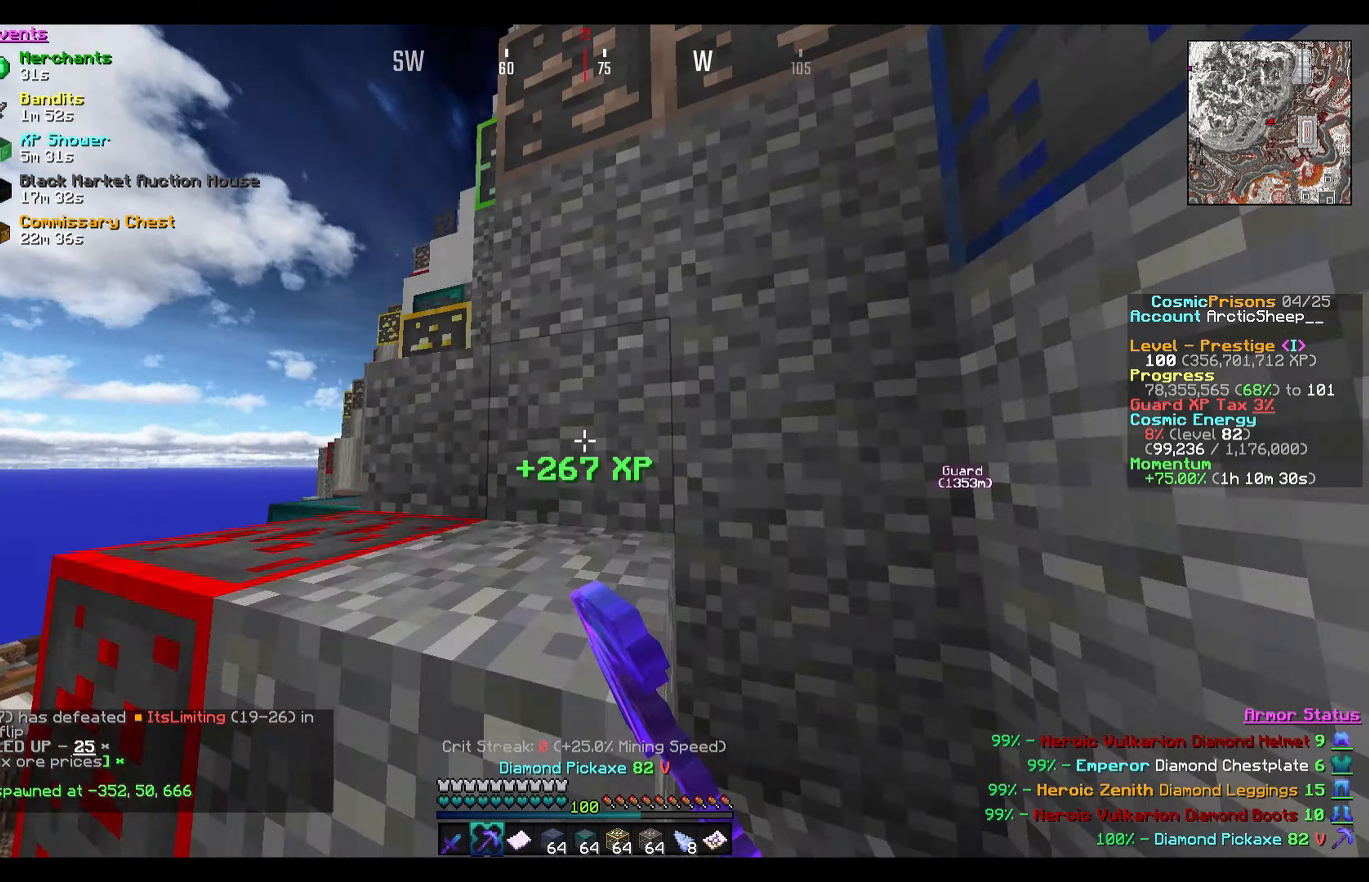
{"keys": ["d", "w"], "mouse": ["left"], "events": []}
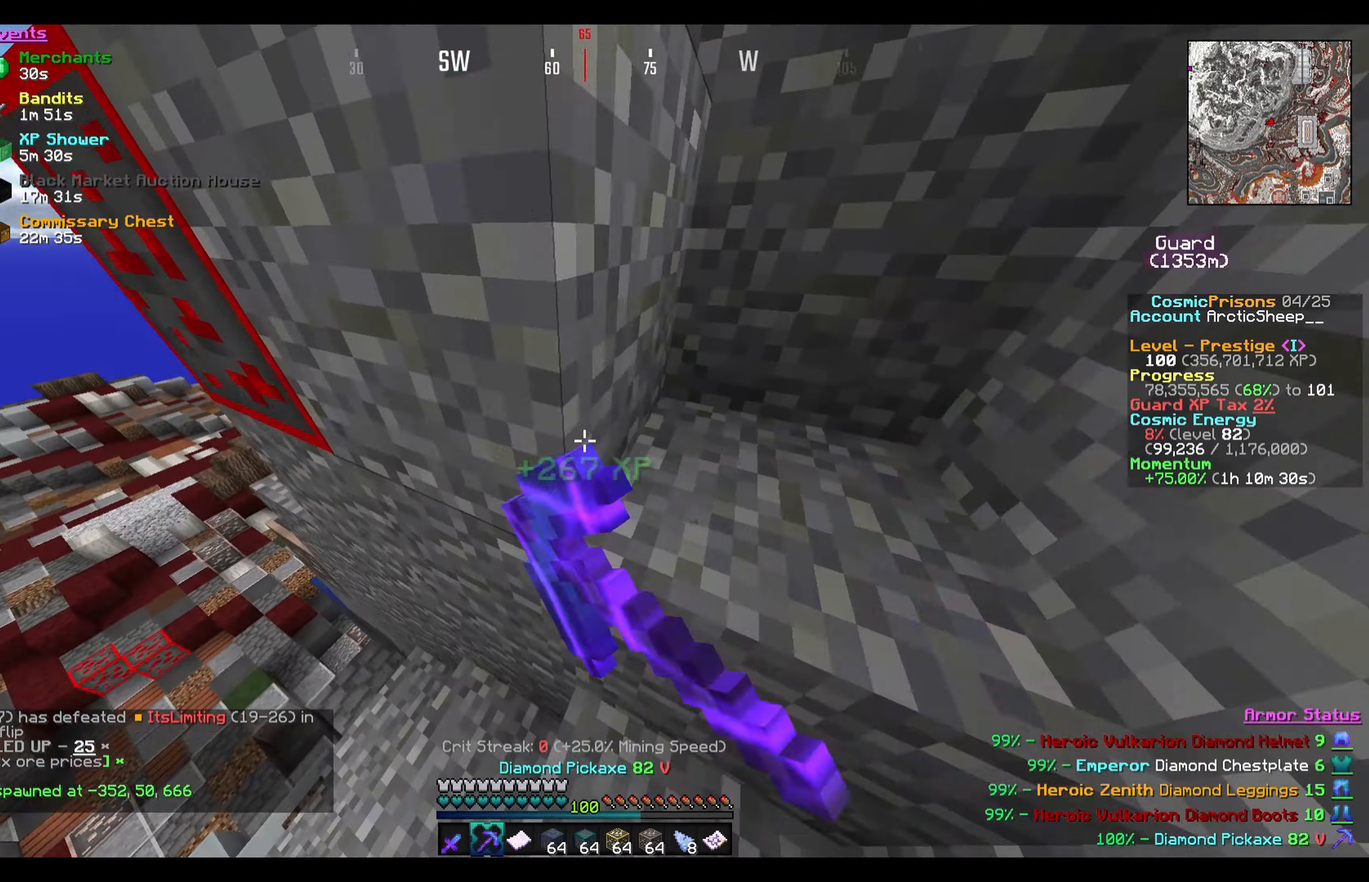
{"keys": ["w"], "mouse": [], "events": [[467, "d", "up"], [500, "mouse_left", "up"]]}
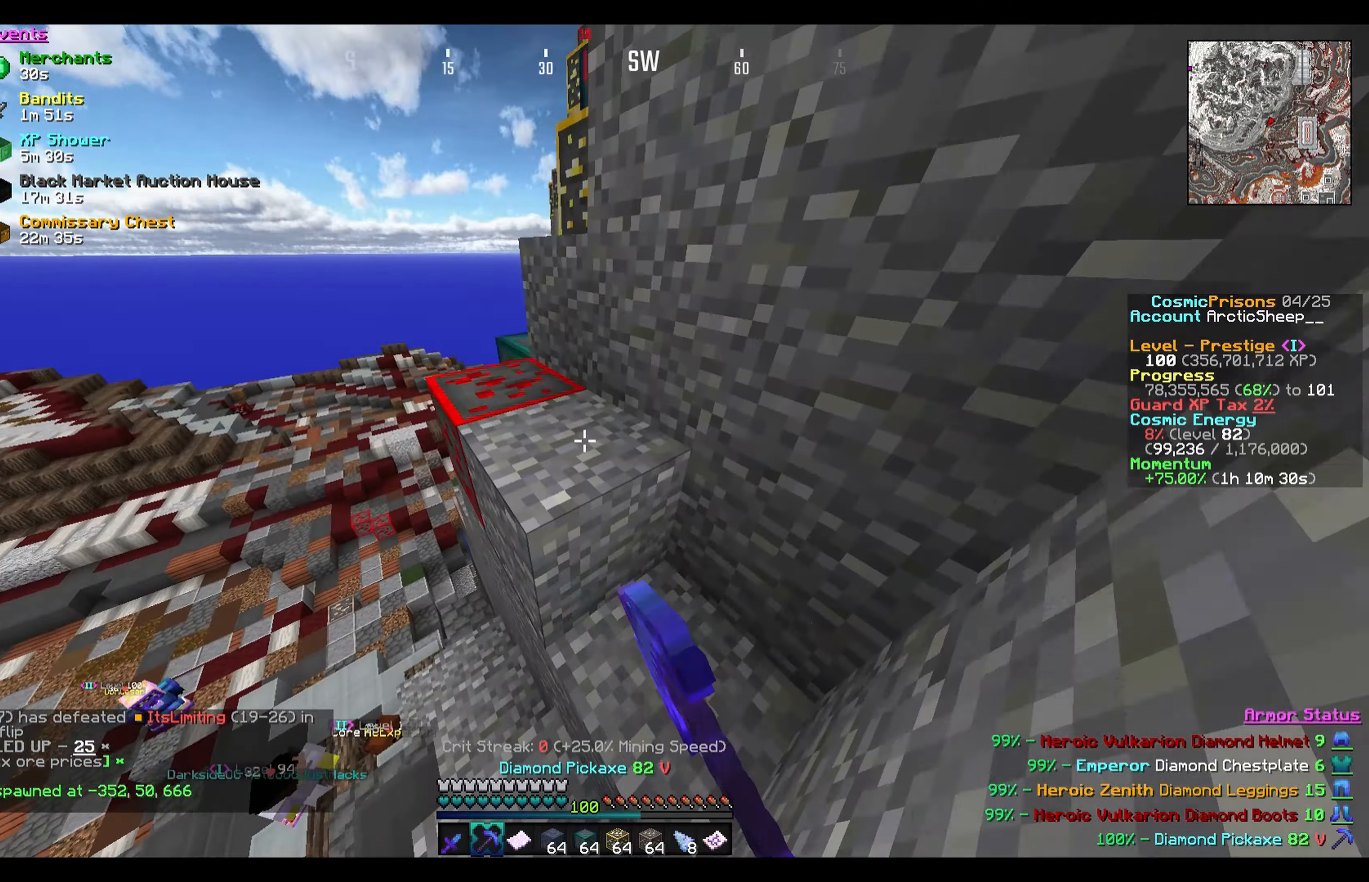
{"keys": ["a", "w"], "mouse": ["left"], "events": [[167, "mouse_left", "down"], [400, "a", "down"]]}
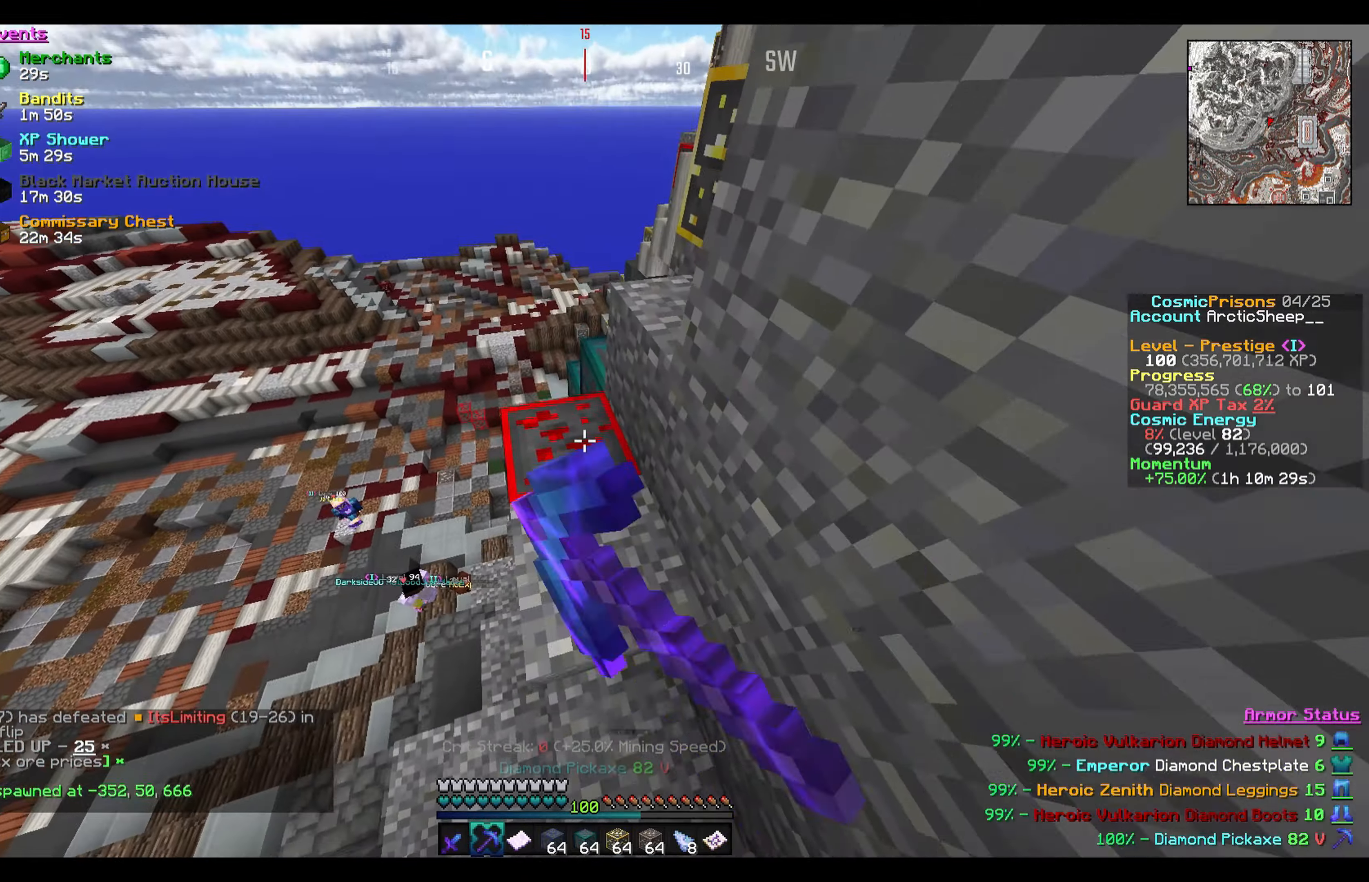
{"keys": ["a", "w"], "mouse": ["left"], "events": []}
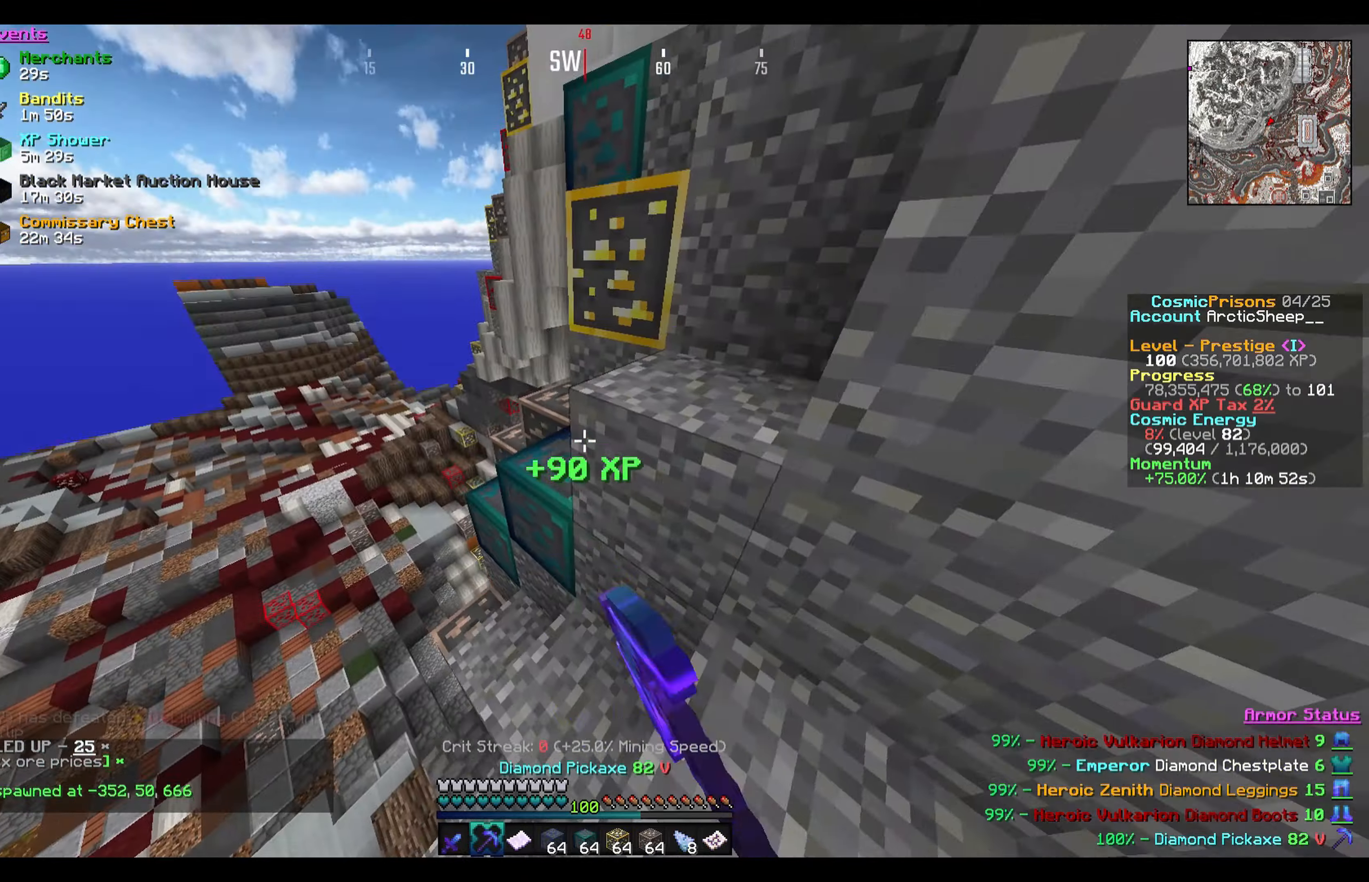
{"keys": ["w"], "mouse": ["left"], "events": [[334, "a", "up"]]}
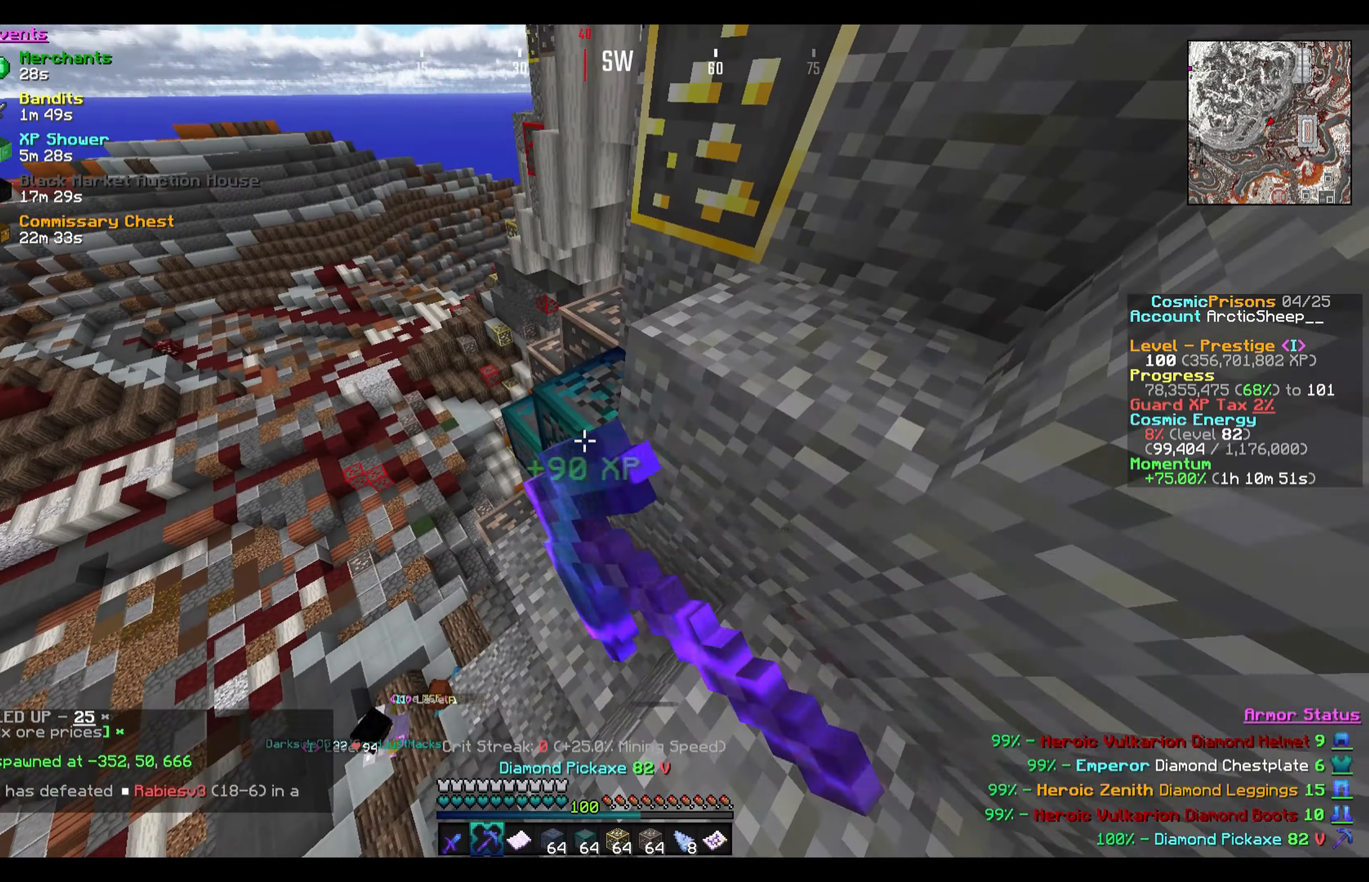
{"keys": ["d"], "mouse": ["left"], "events": [[433, "d", "down"], [433, "w", "up"]]}
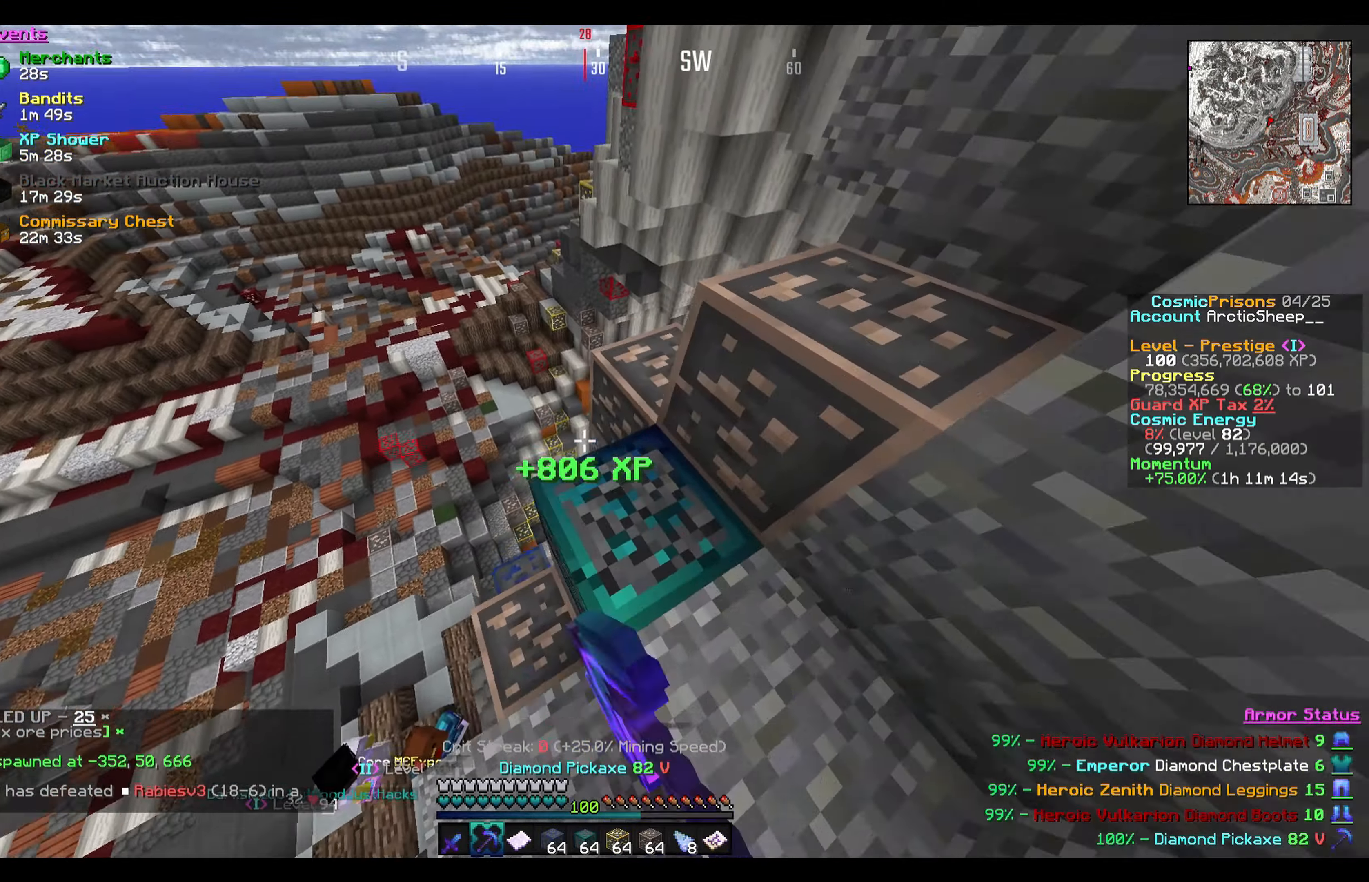
{"keys": ["a"], "mouse": ["left"], "events": [[133, "d", "up"], [200, "a", "down"], [233, "s", "down"], [467, "s", "up"]]}
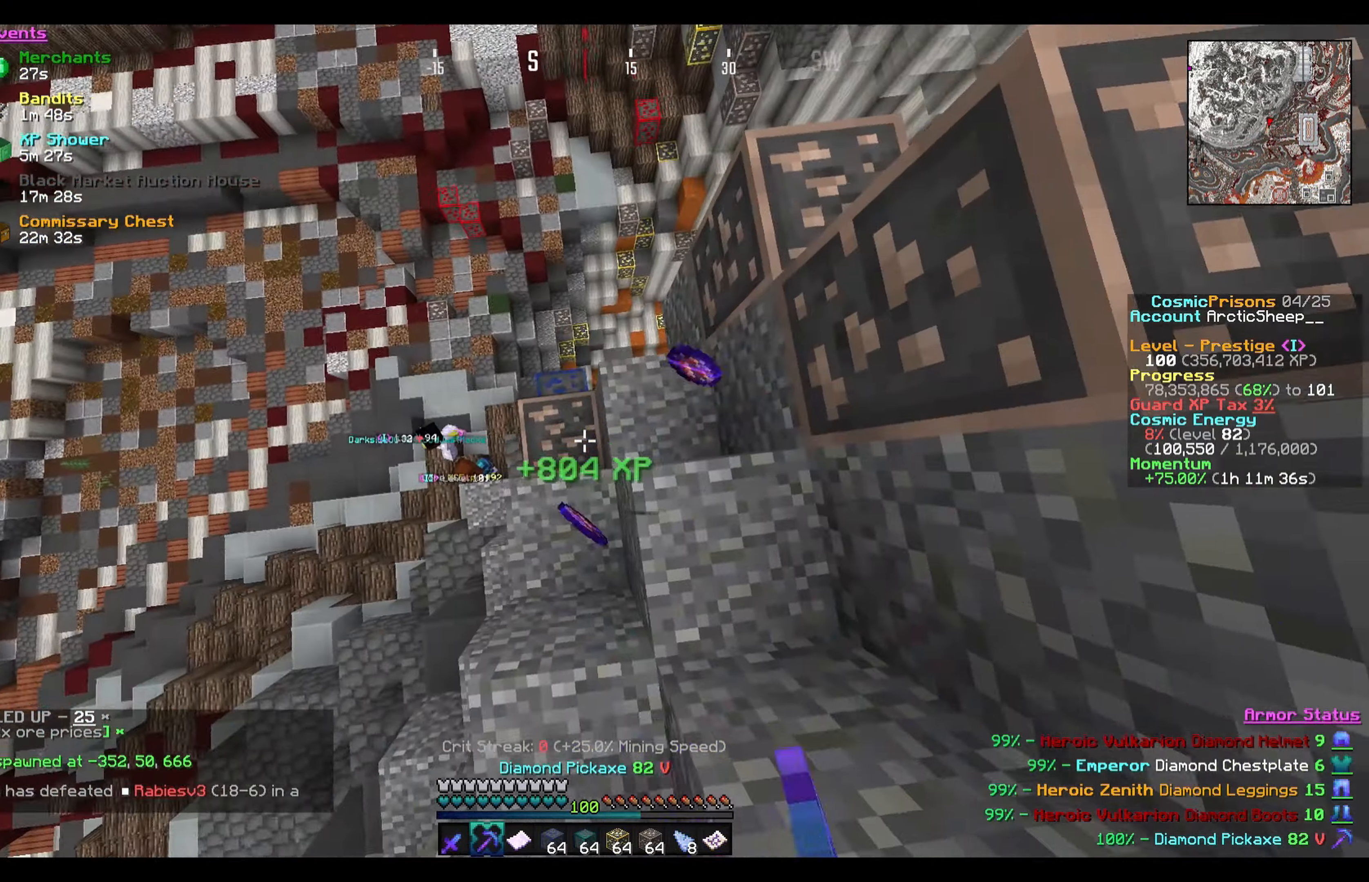
{"keys": ["d", "w"], "mouse": ["left"], "events": [[267, "a", "up"], [300, "w", "down"], [434, "d", "down"]]}
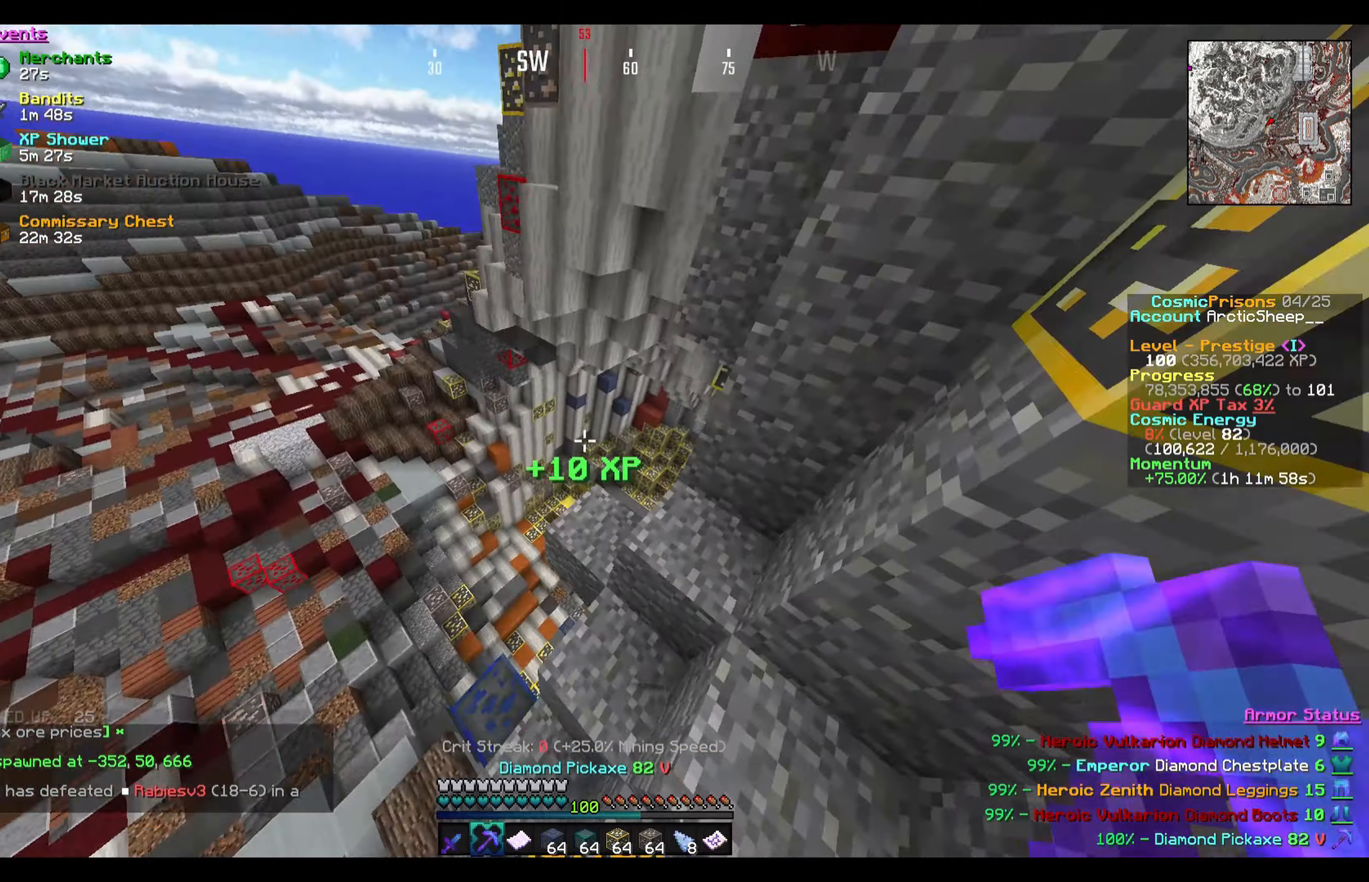
{"keys": ["w"], "mouse": [], "events": [[267, "mouse_left", "up"], [467, "d", "up"]]}
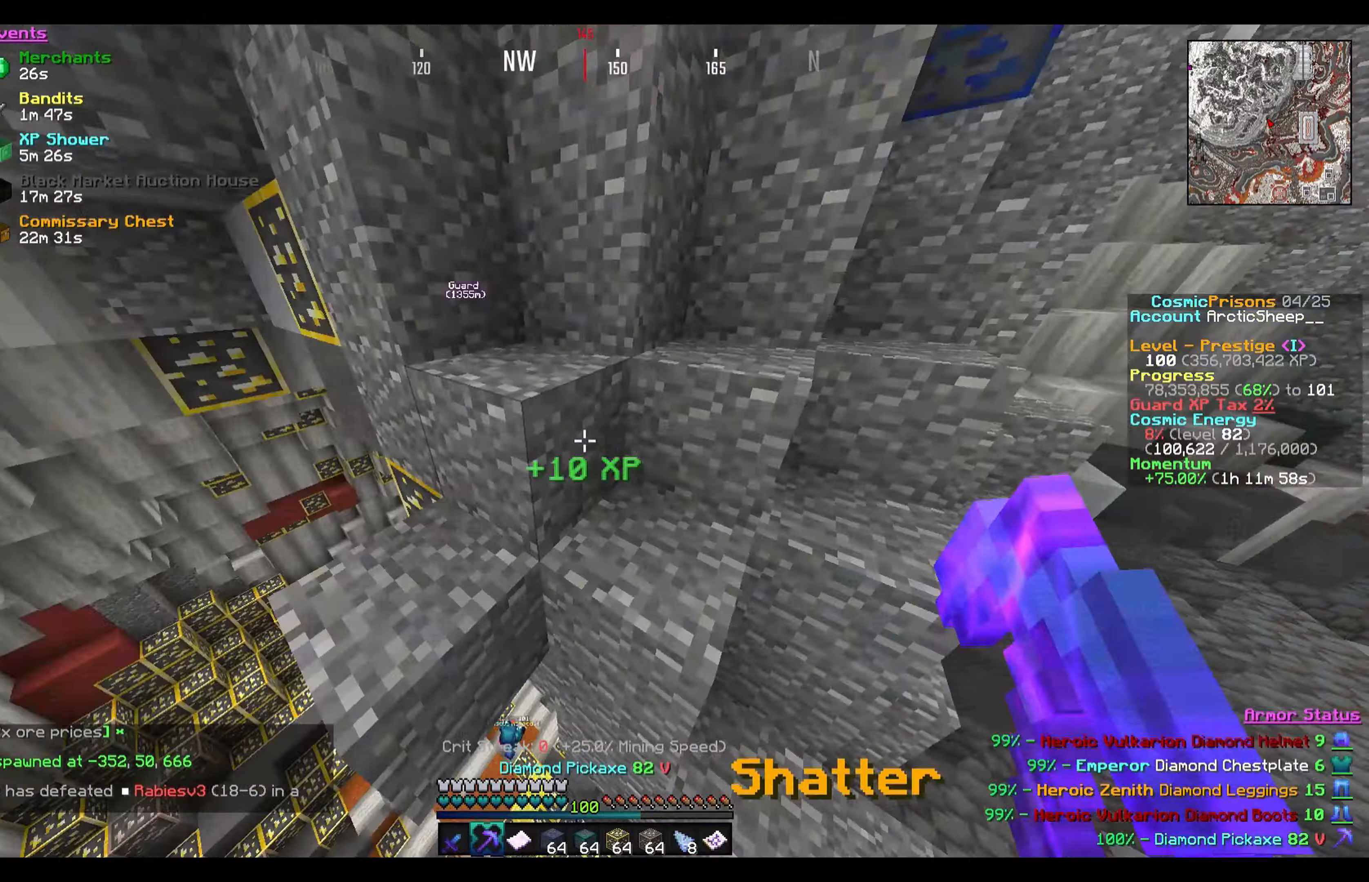
{"keys": ["a", "w"], "mouse": [], "events": [[267, "a", "down"]]}
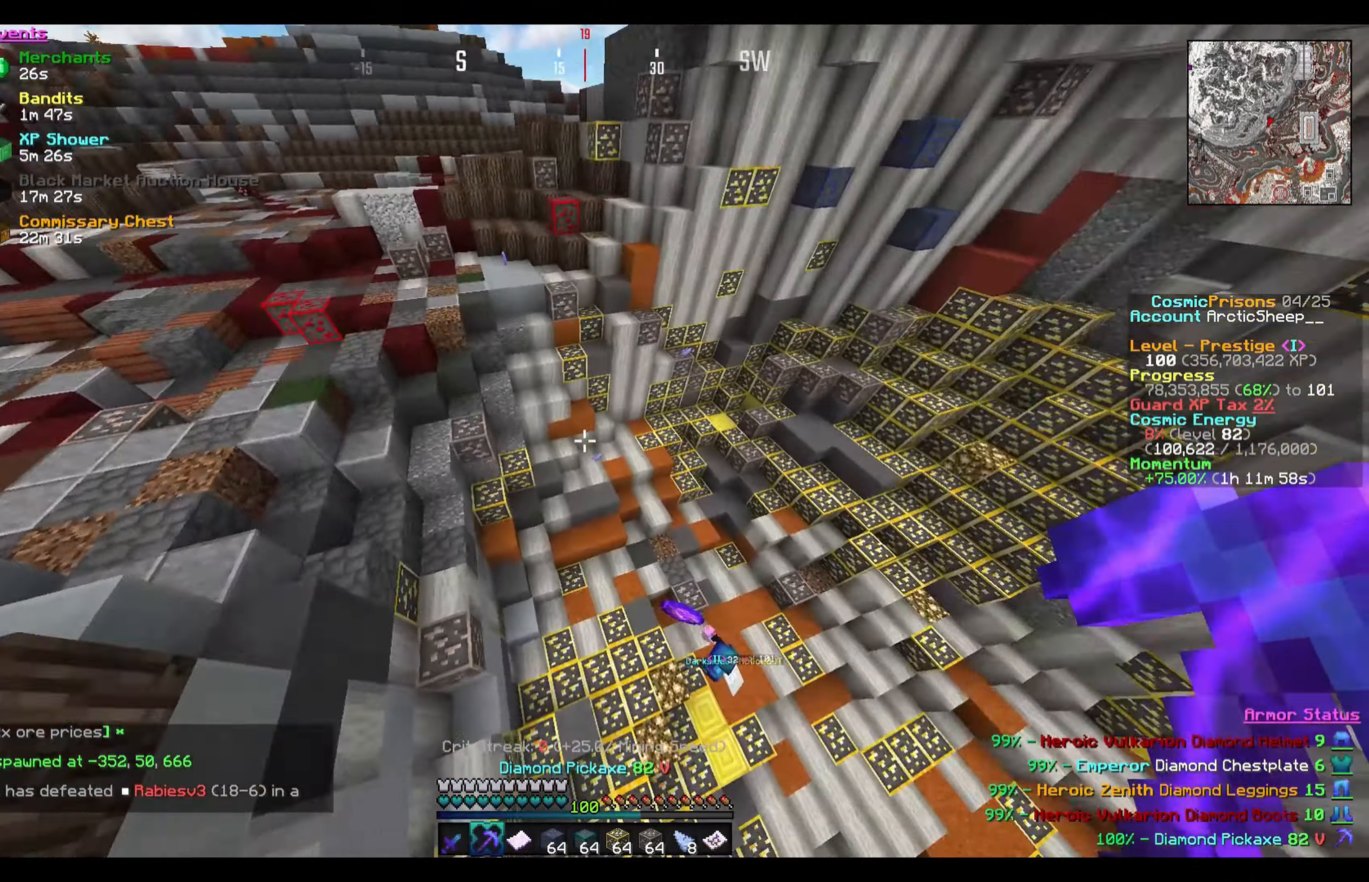
{"keys": ["a", "w"], "mouse": [], "events": []}
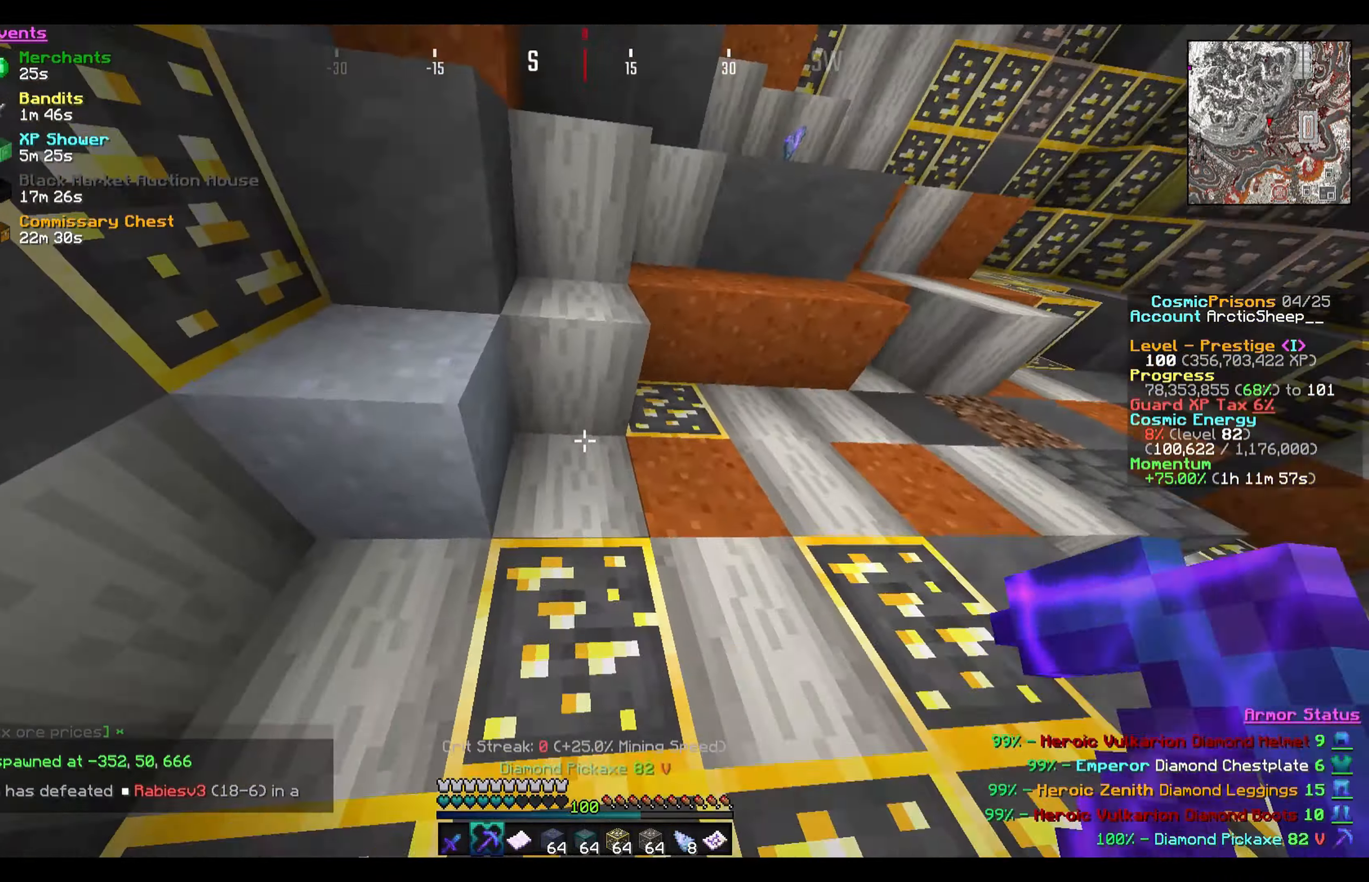
{"keys": ["w"], "mouse": [], "events": [[201, "a", "up"]]}
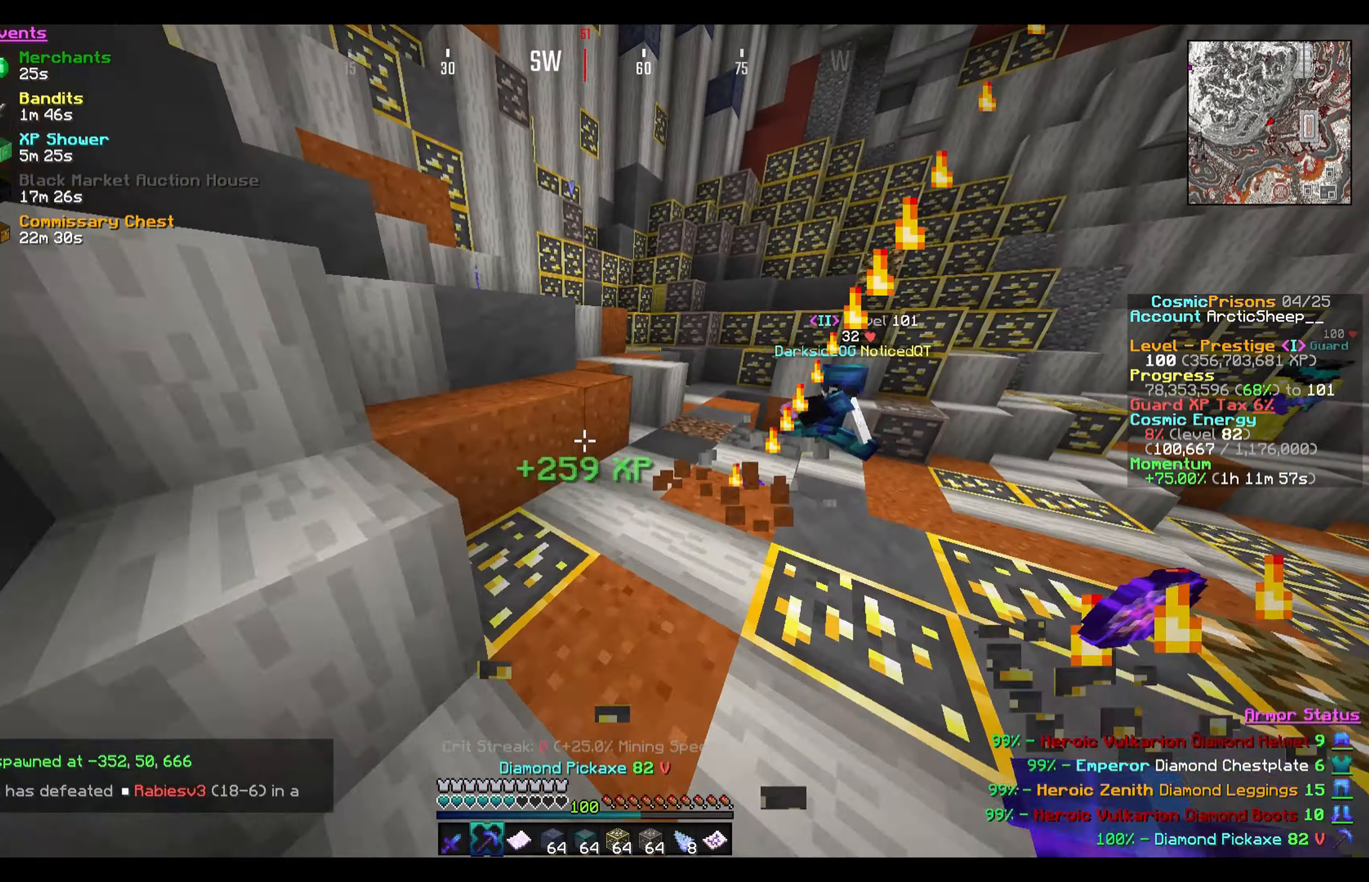
{"keys": ["w"], "mouse": [], "events": []}
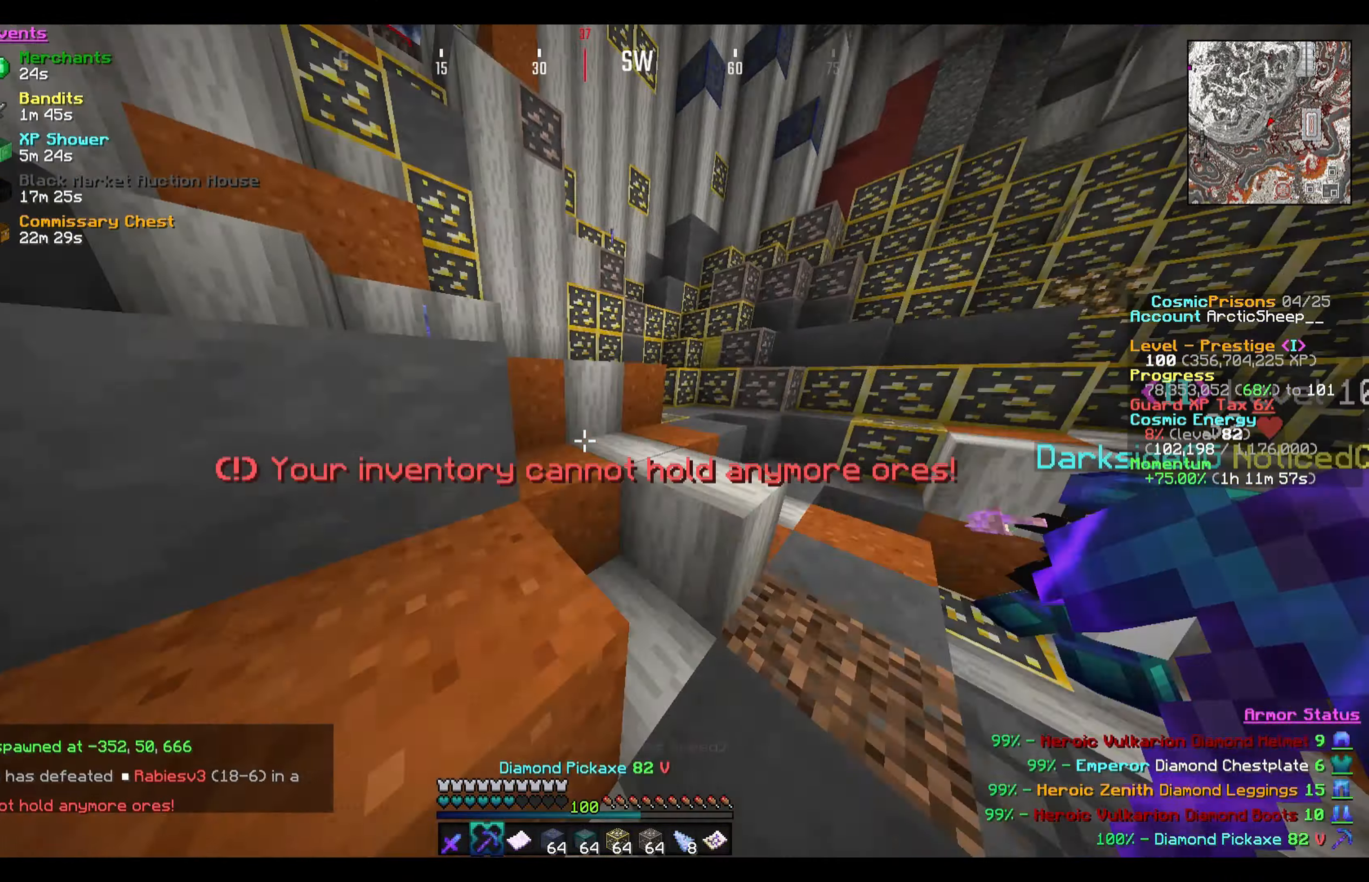
{"keys": ["w"], "mouse": [], "events": []}
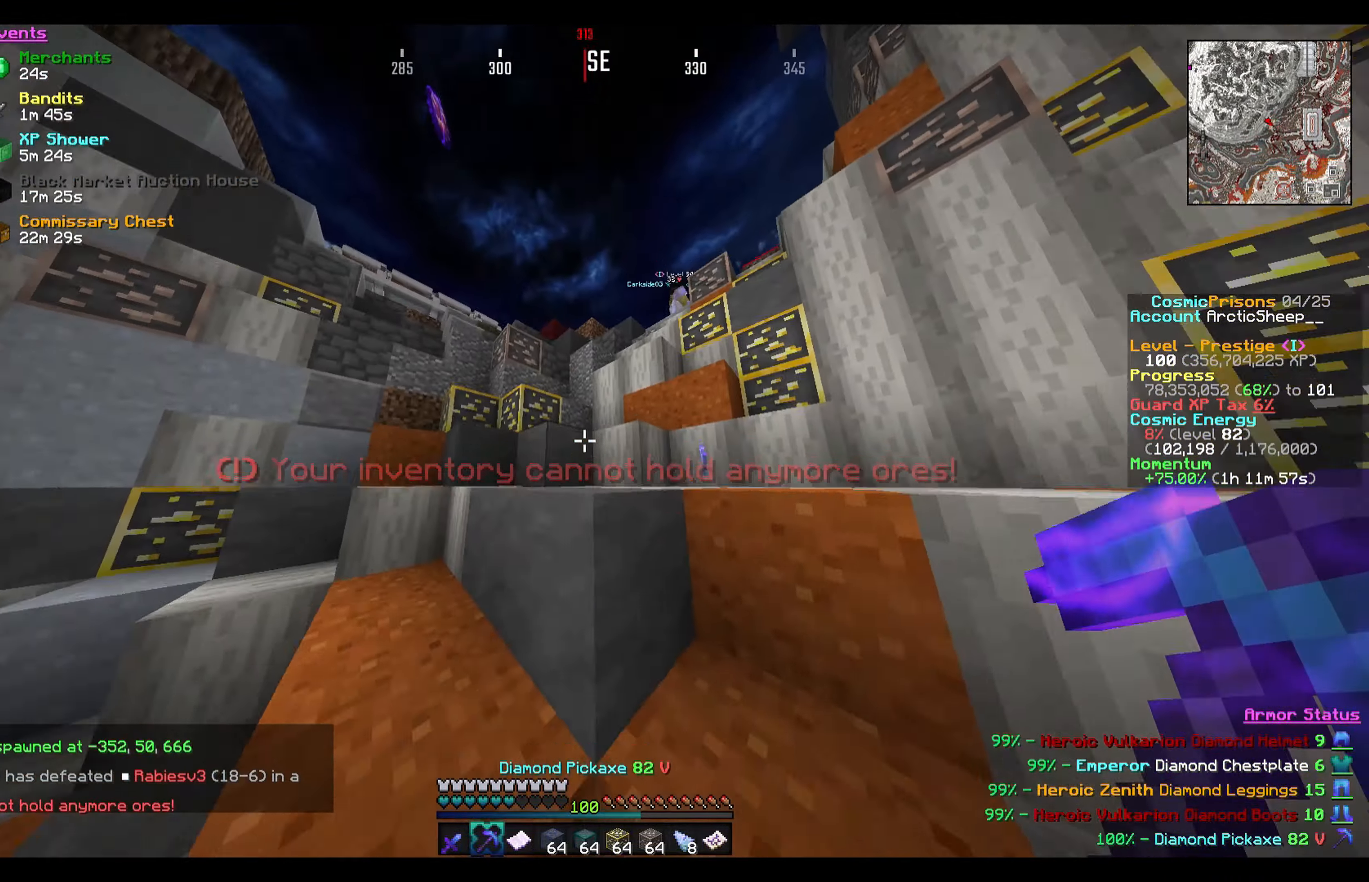
{"keys": ["d", "w"], "mouse": [], "events": [[133, "d", "down"]]}
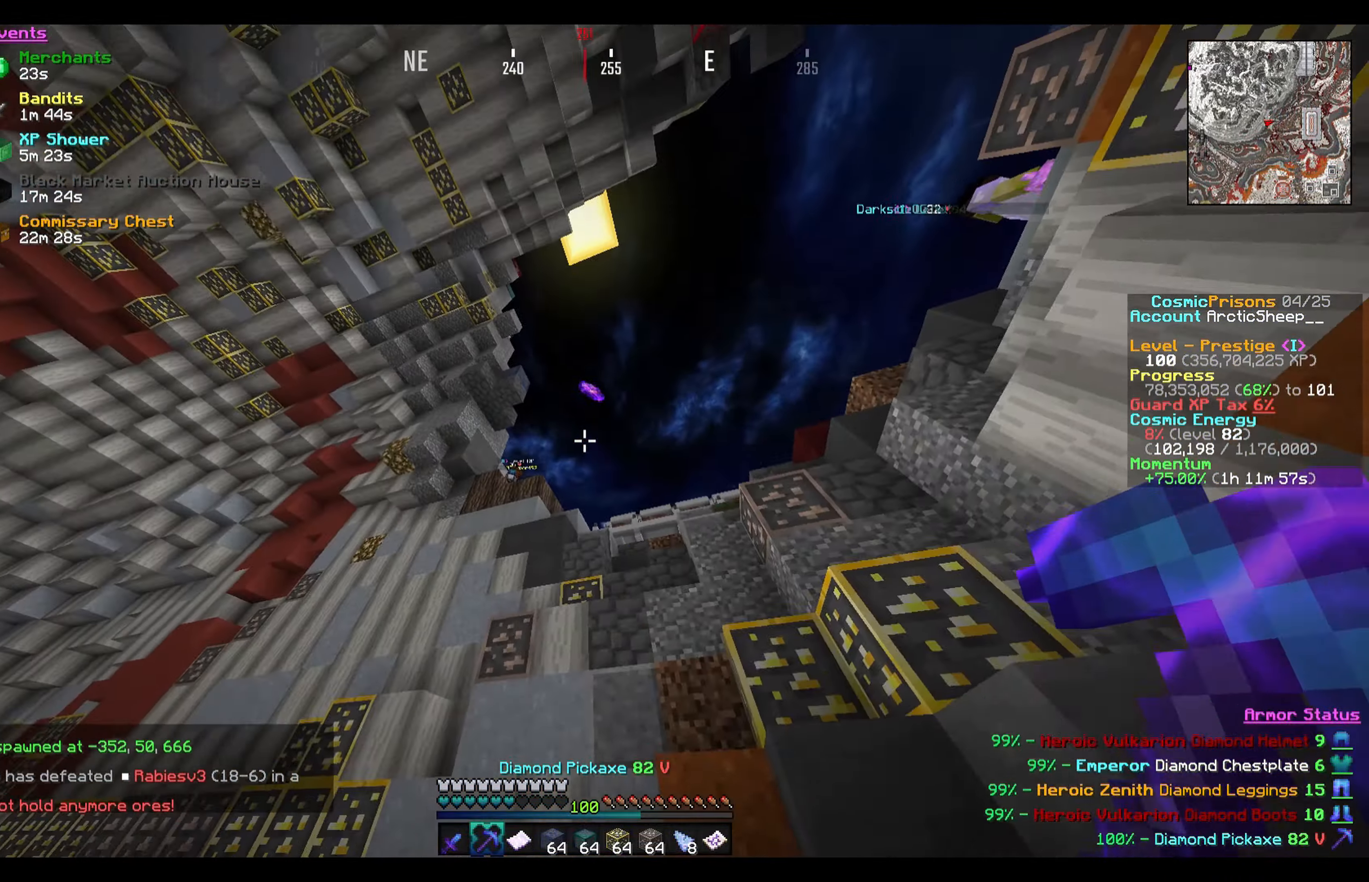
{"keys": [], "mouse": [], "events": [[368, "w", "up"], [434, "d", "up"]]}
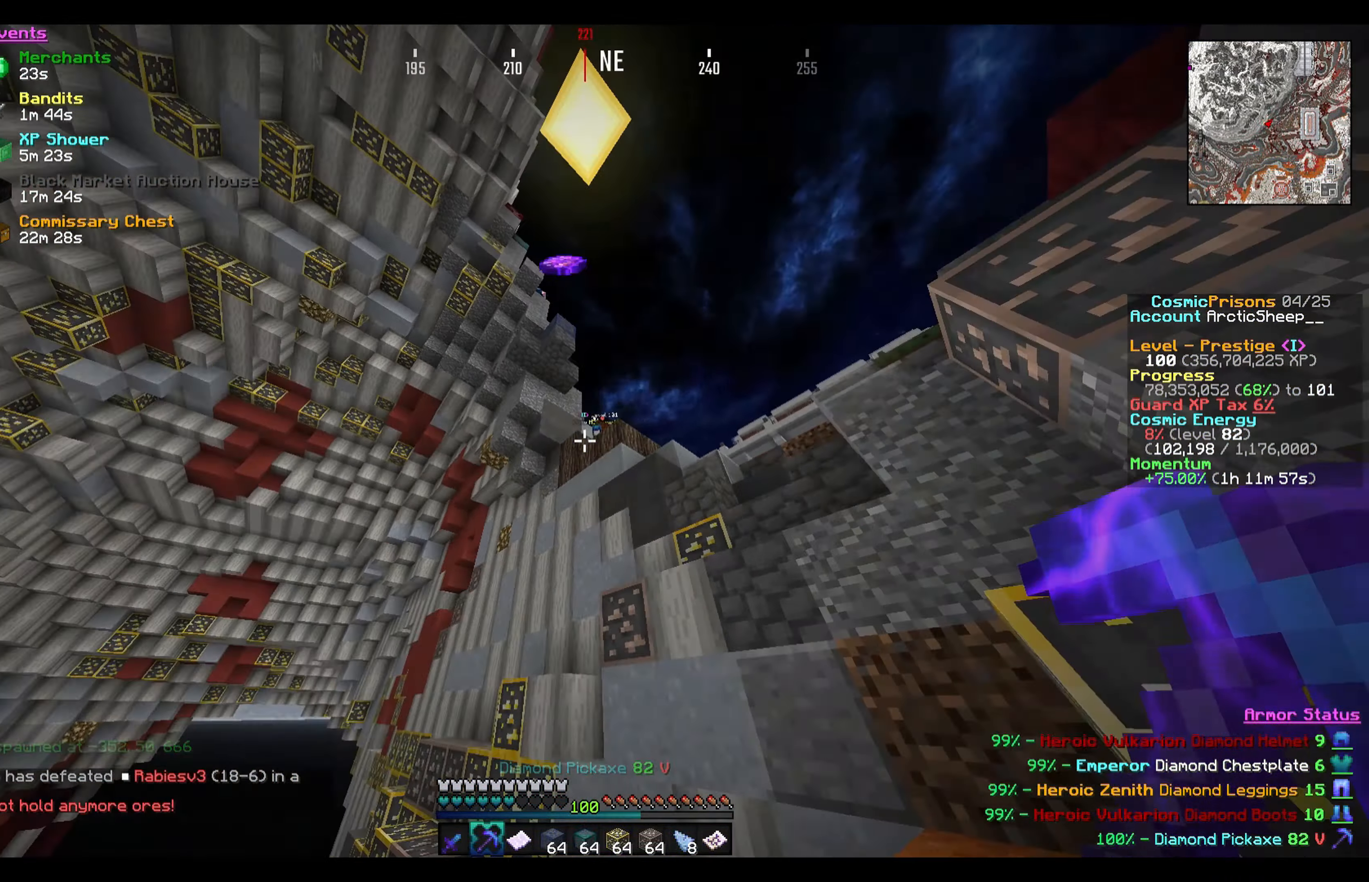
{"keys": [], "mouse": [], "events": []}
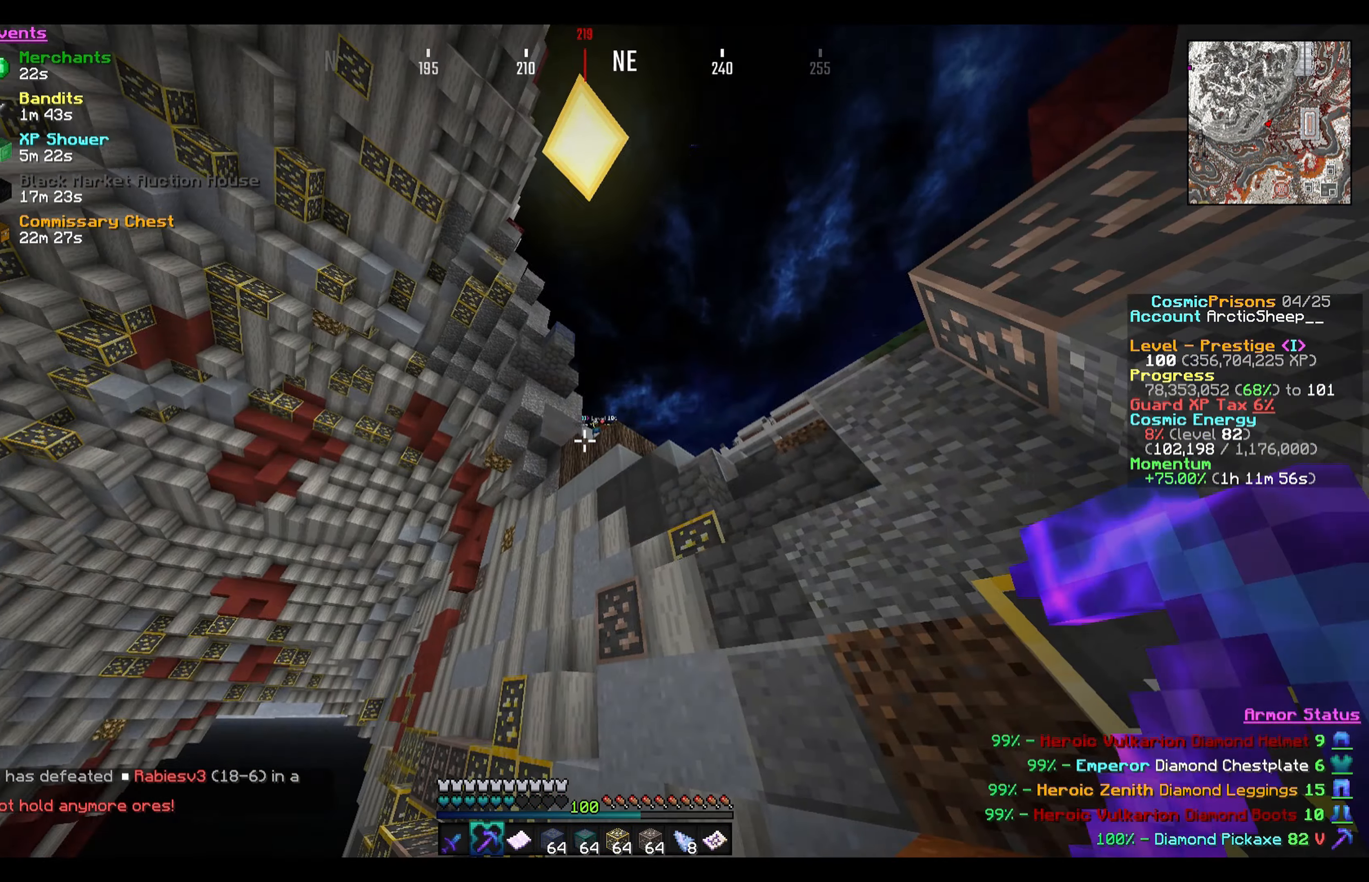
{"keys": ["d", "s"], "mouse": [], "events": [[67, "s", "down"], [167, "d", "down"]]}
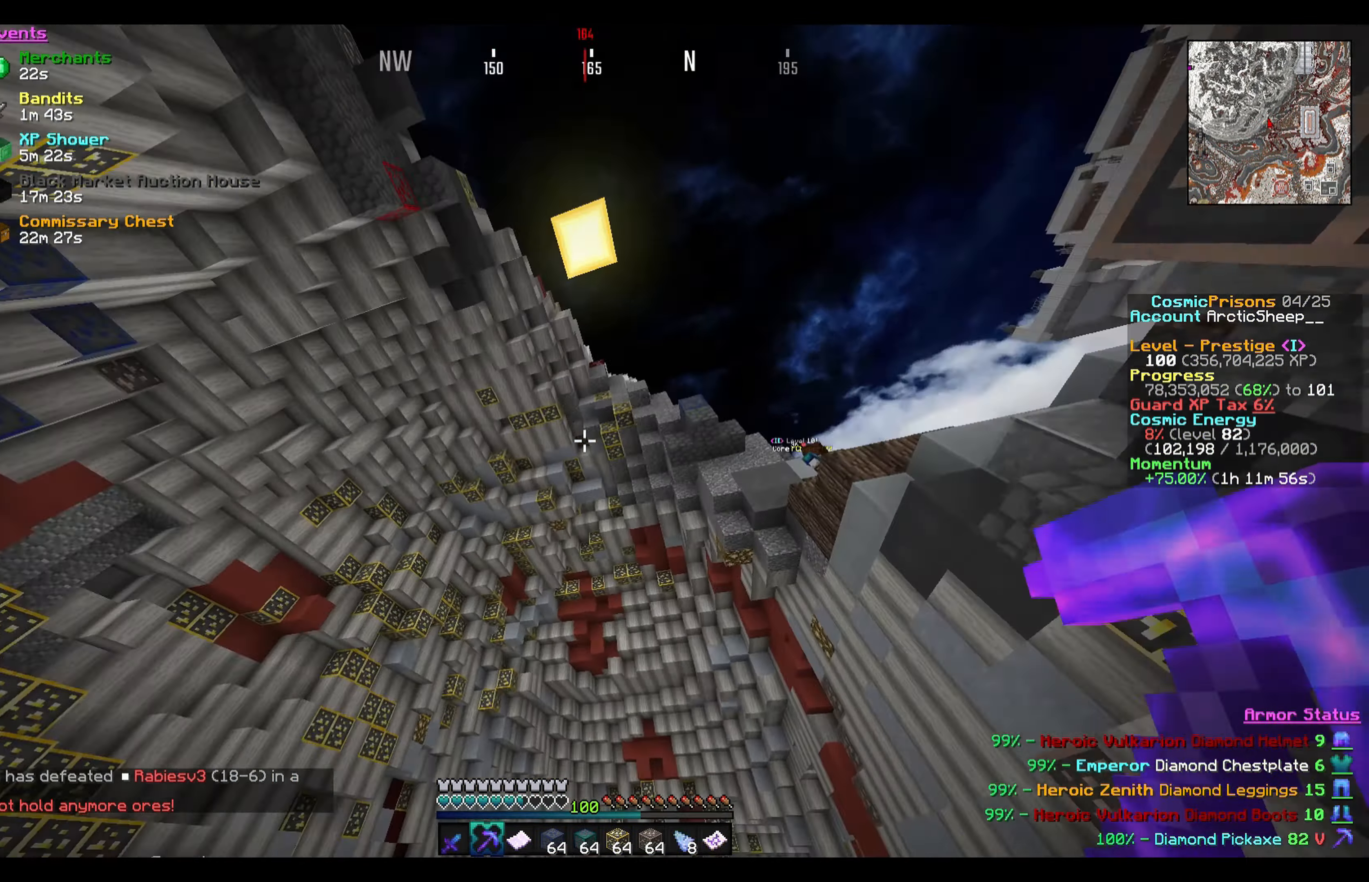
{"keys": ["d", "s"], "mouse": [], "events": []}
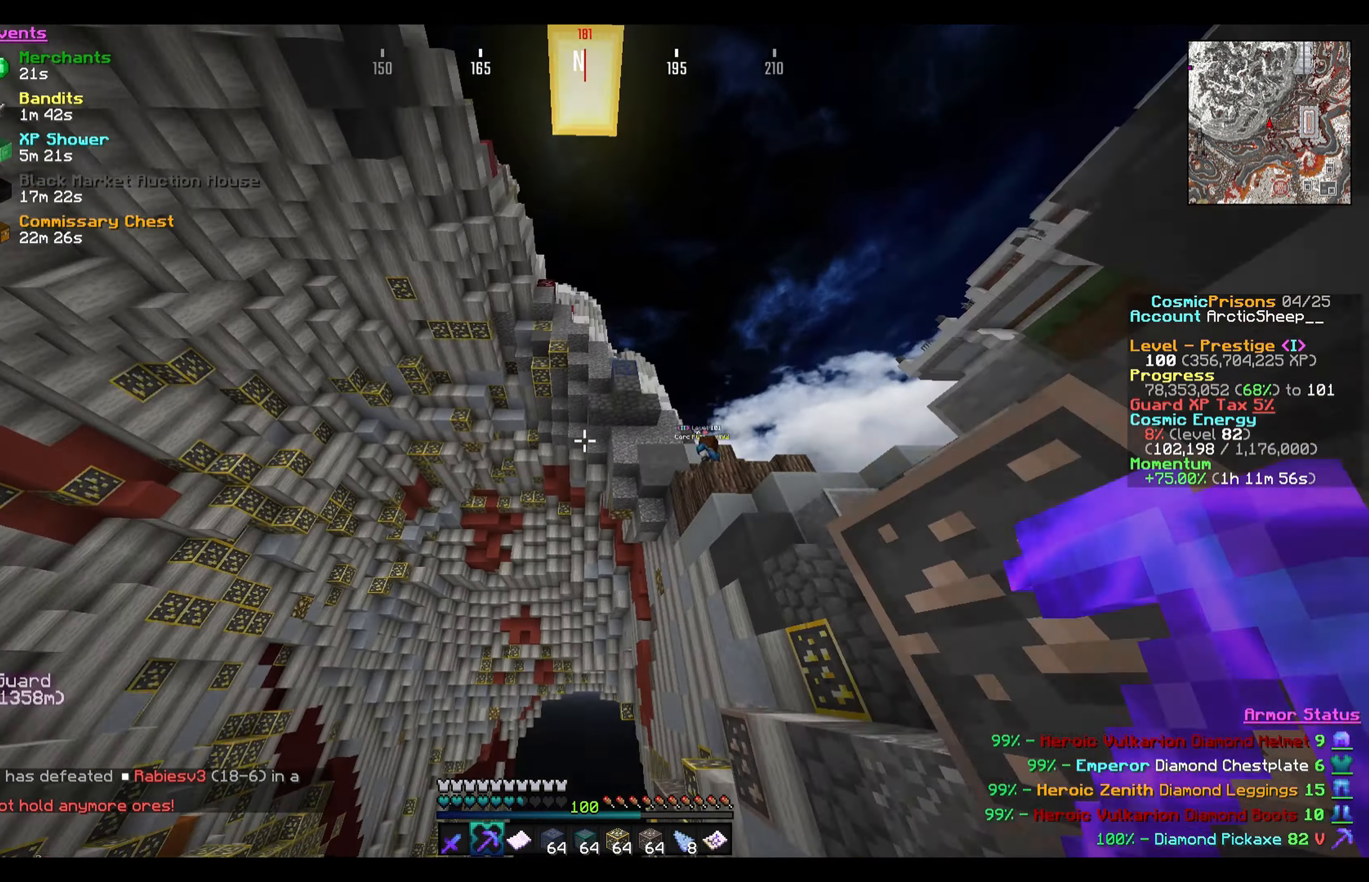
{"keys": ["d", "s"], "mouse": [], "events": []}